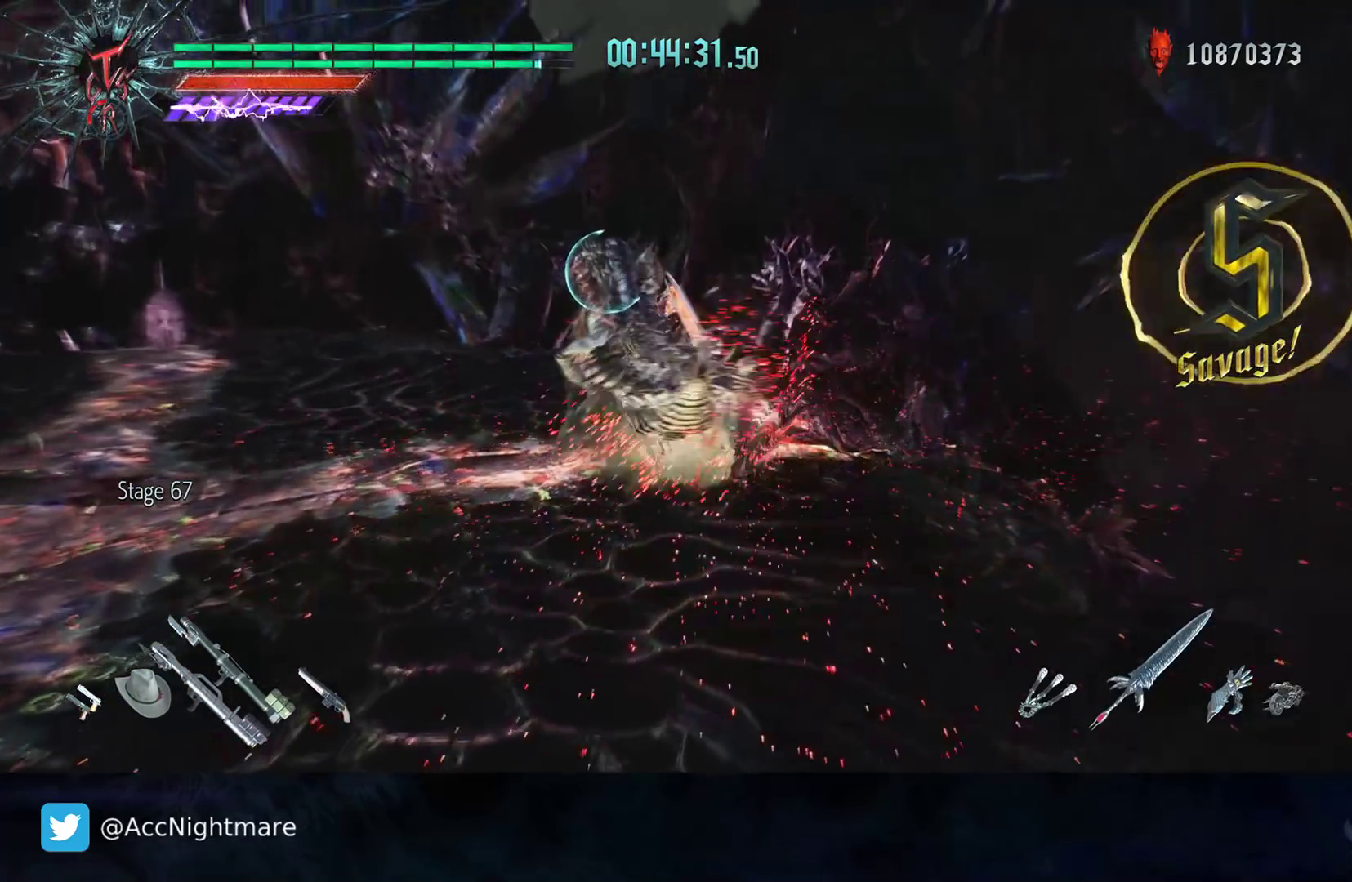
Gameplay with a controller (PlayStation layout); each line is a JSON object with the inputs held at the frame after it. "events" lists button and stick changes between this image and that frame as [ms after this image, input, new state], when the widget could be followed in between. Not read: R1.
{"buttons": ["R2"], "left_stick": "center", "right_stick": "center", "events": [[17, "TRIANGLE", "up"], [100, "R2", "down"], [283, "R2", "up"], [333, "R2", "down"], [383, "TRIANGLE", "down"], [450, "TRIANGLE", "up"], [483, "left_stick", "center"]]}
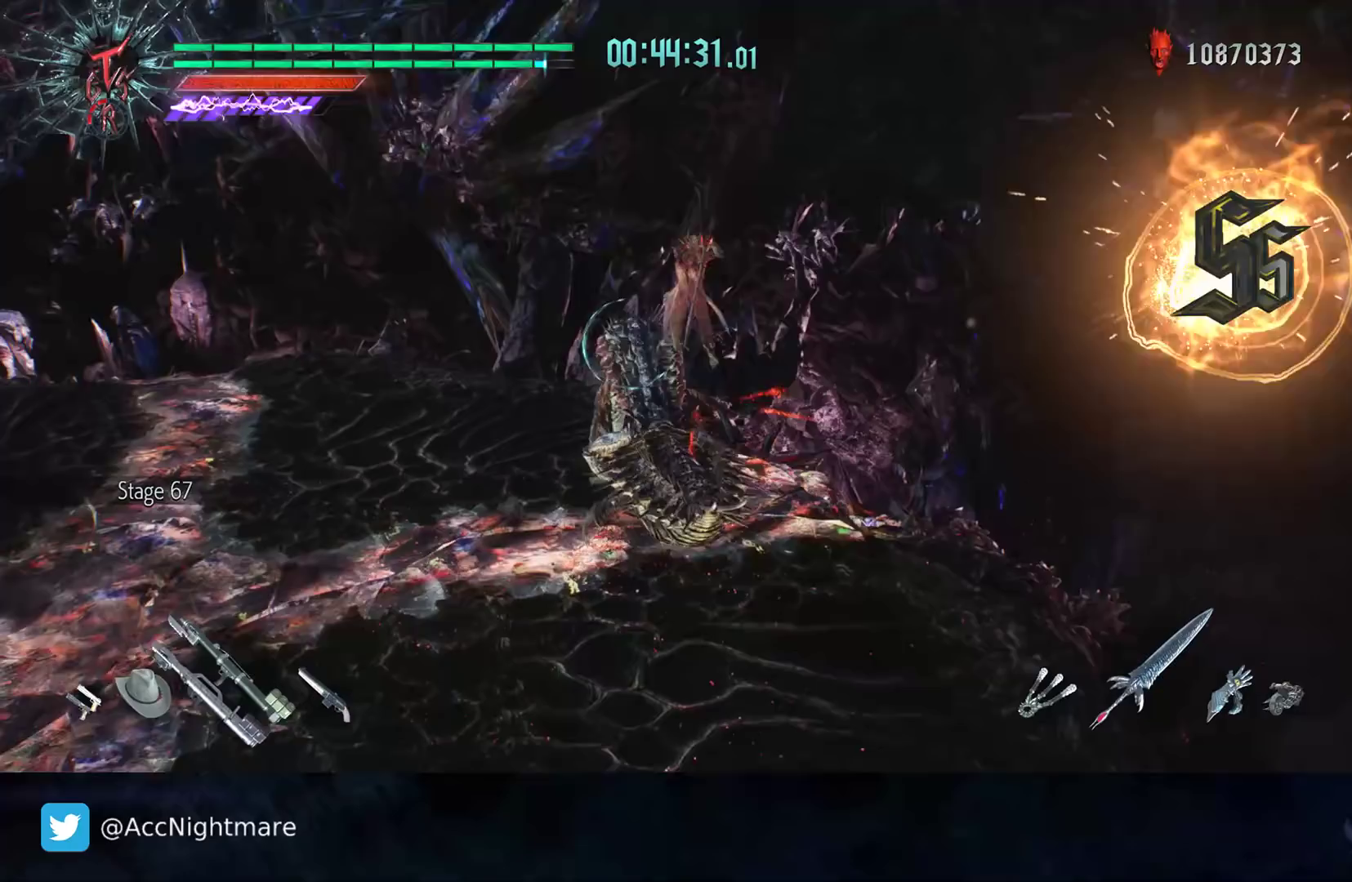
{"buttons": ["TRIANGLE", "R2"], "left_stick": "down", "right_stick": "center", "events": [[17, "TRIANGLE", "down"], [100, "TRIANGLE", "up"], [167, "TRIANGLE", "down"], [267, "TRIANGLE", "up"], [267, "left_stick", "down"], [333, "TRIANGLE", "down"], [383, "TRIANGLE", "up"], [450, "TRIANGLE", "down"]]}
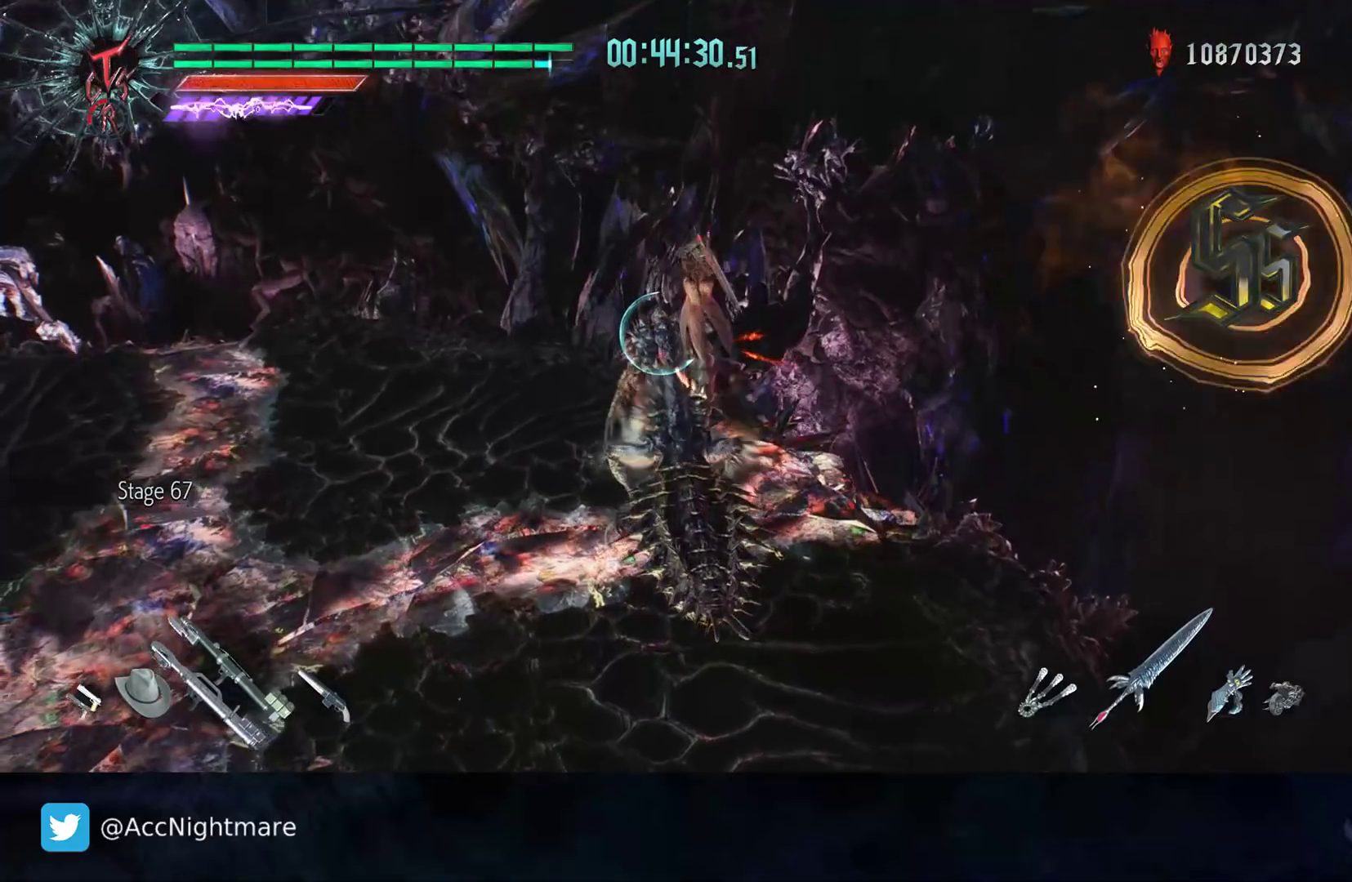
{"buttons": ["CIRCLE", "R2"], "left_stick": "center", "right_stick": "center", "events": [[50, "TRIANGLE", "up"], [100, "left_stick", "center"], [167, "CIRCLE", "down"], [217, "DPAD_RIGHT", "down"], [233, "CIRCLE", "up"], [317, "CIRCLE", "down"], [317, "DPAD_RIGHT", "up"], [383, "CIRCLE", "up"], [450, "CIRCLE", "down"]]}
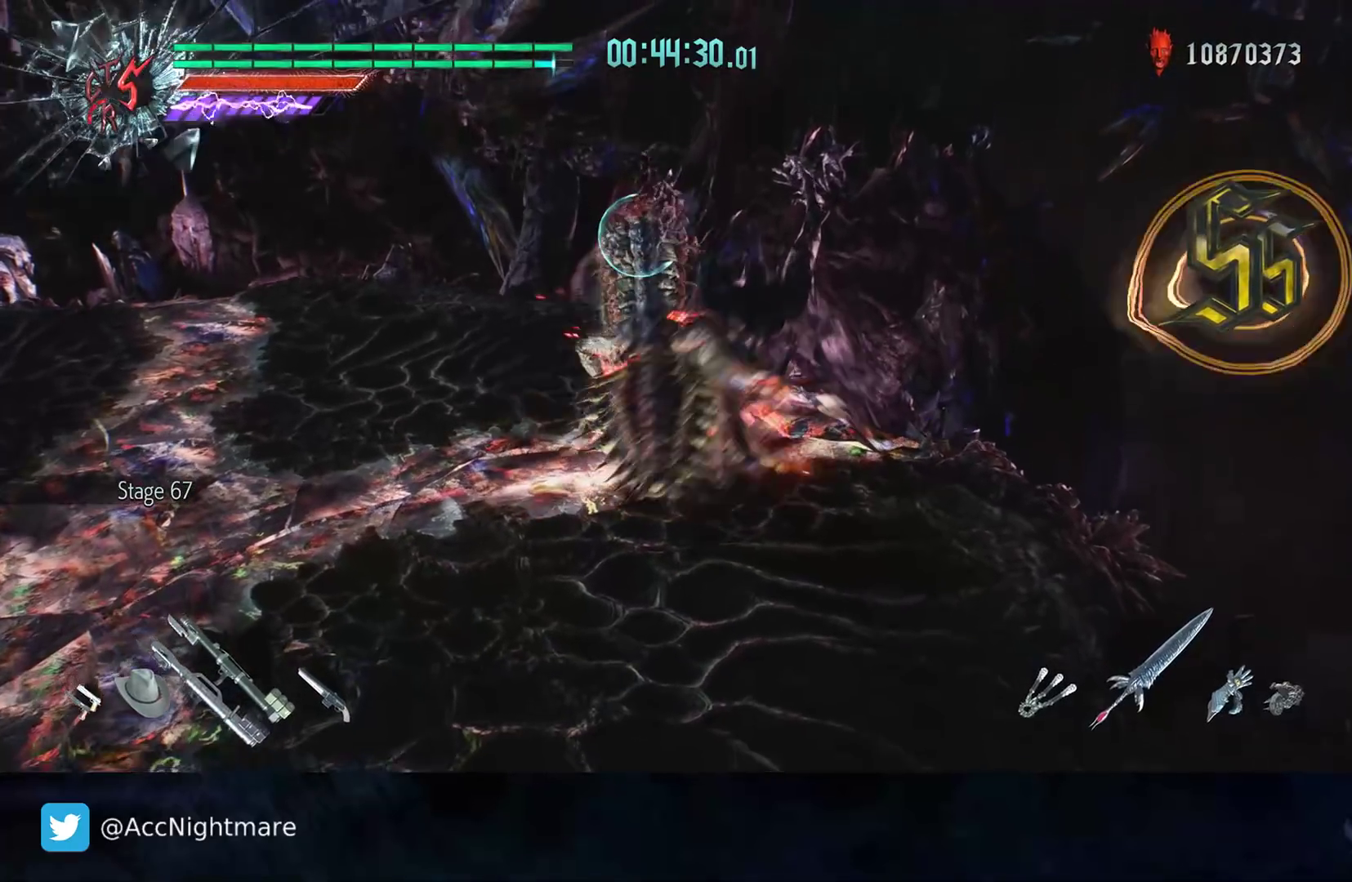
{"buttons": ["CIRCLE", "TRIANGLE", "R2"], "left_stick": "center", "right_stick": "center", "events": [[33, "CIRCLE", "up"], [117, "TRIANGLE", "down"], [150, "CIRCLE", "down"], [217, "TRIANGLE", "up"], [250, "TRIANGLE", "down"], [283, "CIRCLE", "up"], [367, "CIRCLE", "down"], [400, "TRIANGLE", "up"], [467, "TRIANGLE", "down"]]}
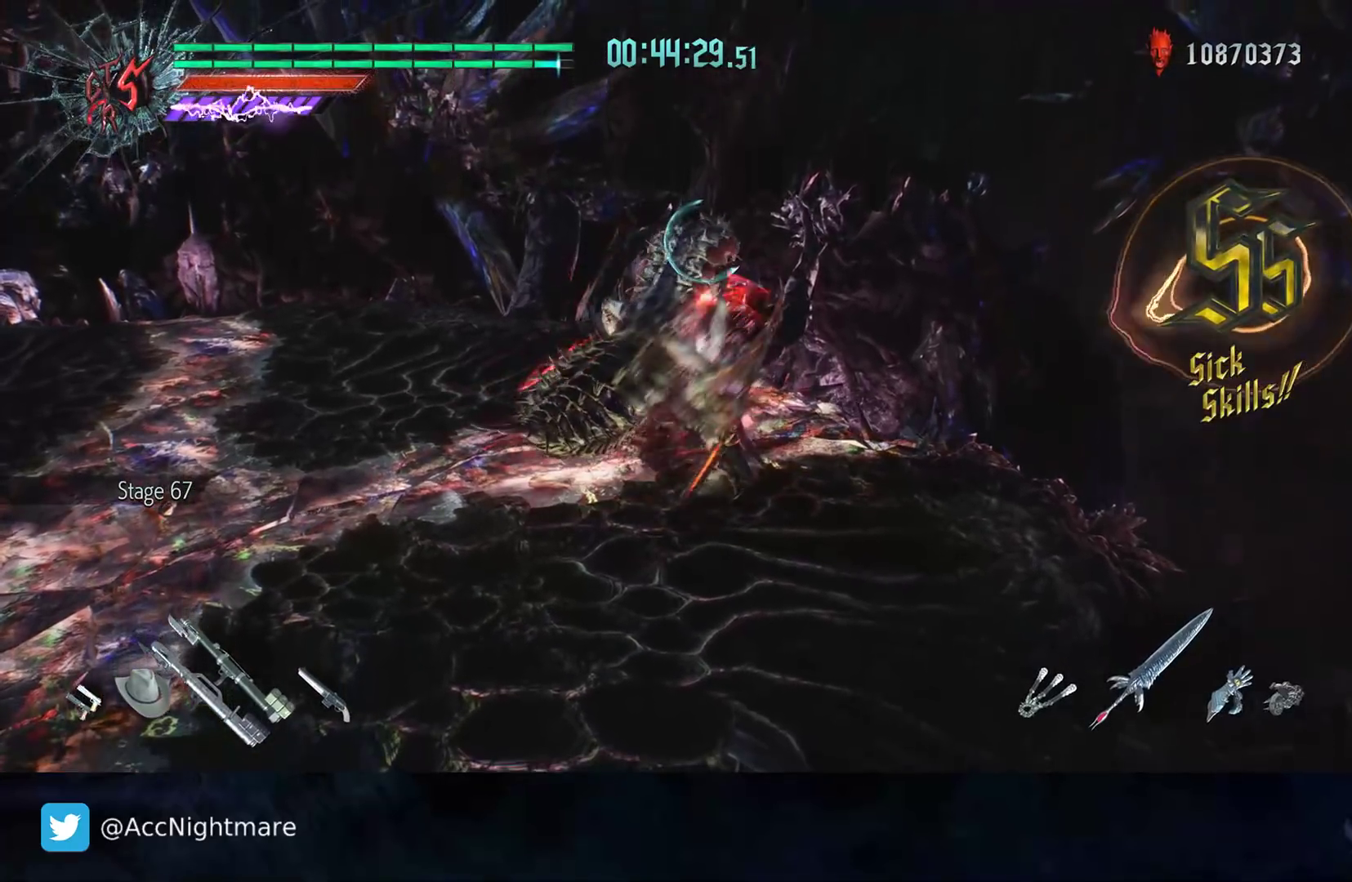
{"buttons": ["R2"], "left_stick": "center", "right_stick": "down-left", "events": [[33, "CIRCLE", "up"], [50, "TRIANGLE", "up"], [83, "R2", "up"], [367, "R2", "down"], [467, "right_stick", "down-left"]]}
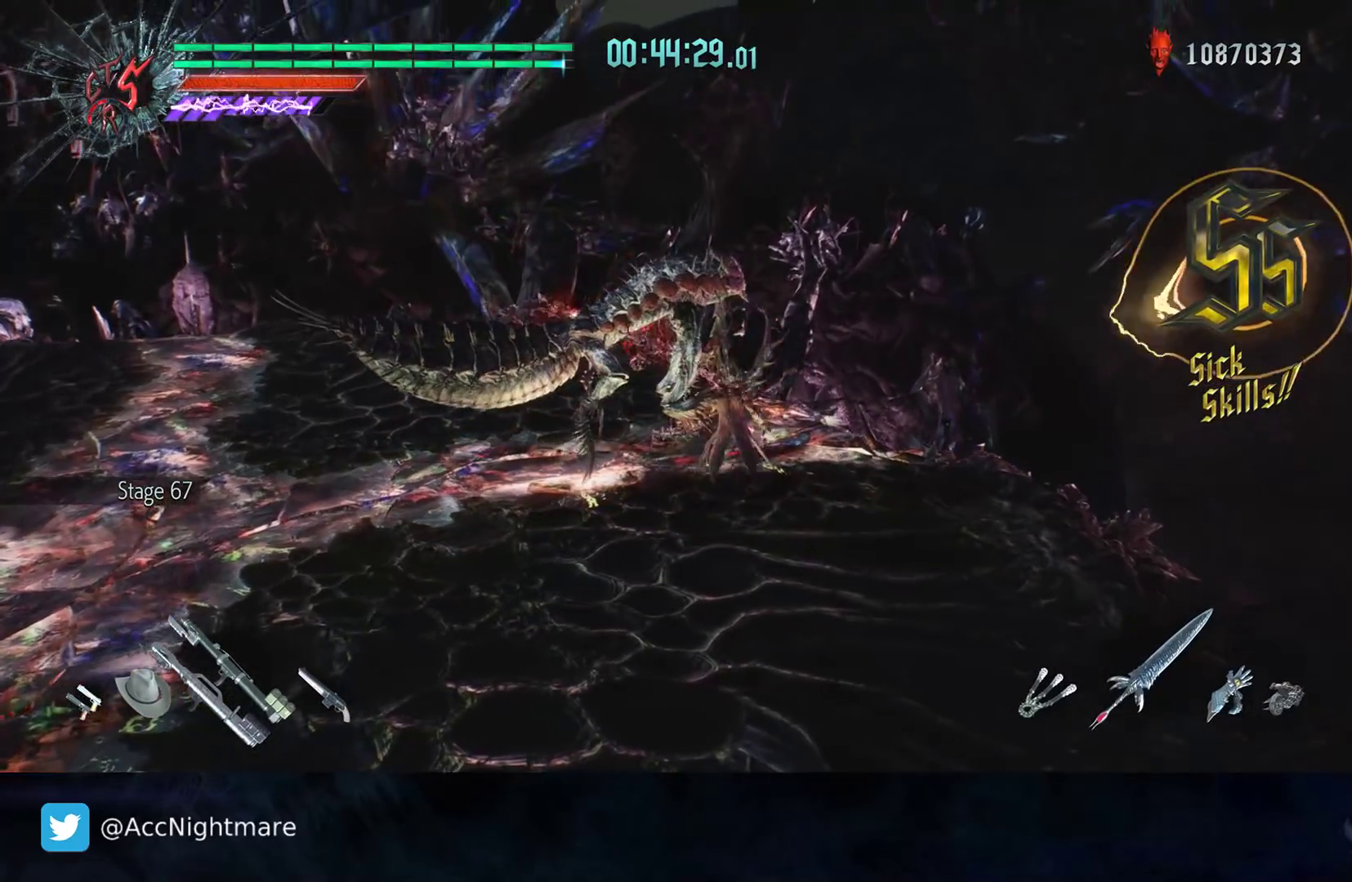
{"buttons": ["R2"], "left_stick": "center", "right_stick": "center", "events": [[33, "SELECT", "down"], [100, "SELECT", "up"], [117, "right_stick", "center"], [167, "SELECT", "down"], [233, "SELECT", "up"], [300, "DPAD_UP", "down"], [417, "DPAD_UP", "up"]]}
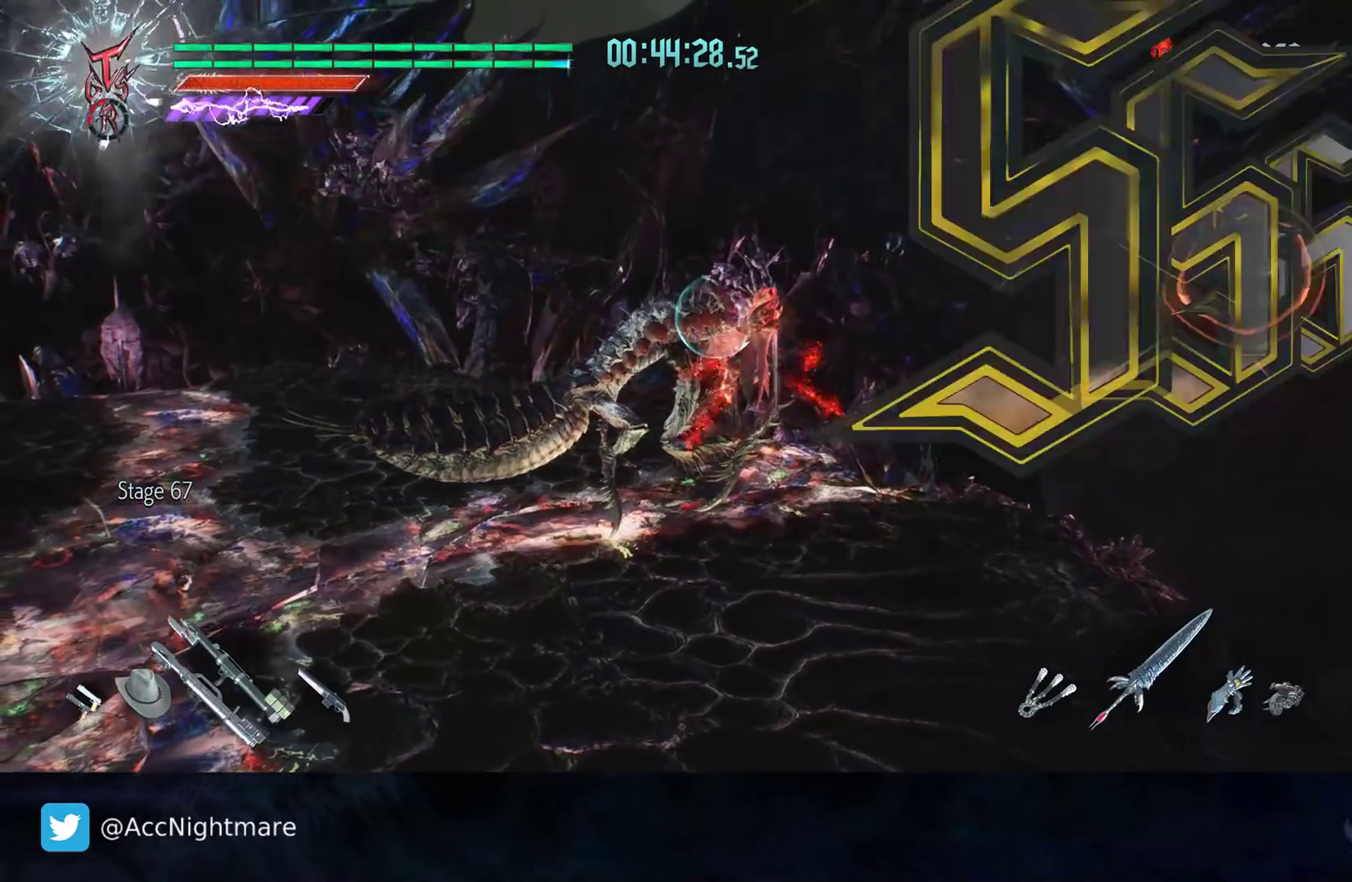
{"buttons": ["R2"], "left_stick": "left", "right_stick": "center", "events": [[17, "R2", "up"], [233, "left_stick", "left"], [250, "L1", "down"], [333, "L1", "up"], [333, "R2", "down"]]}
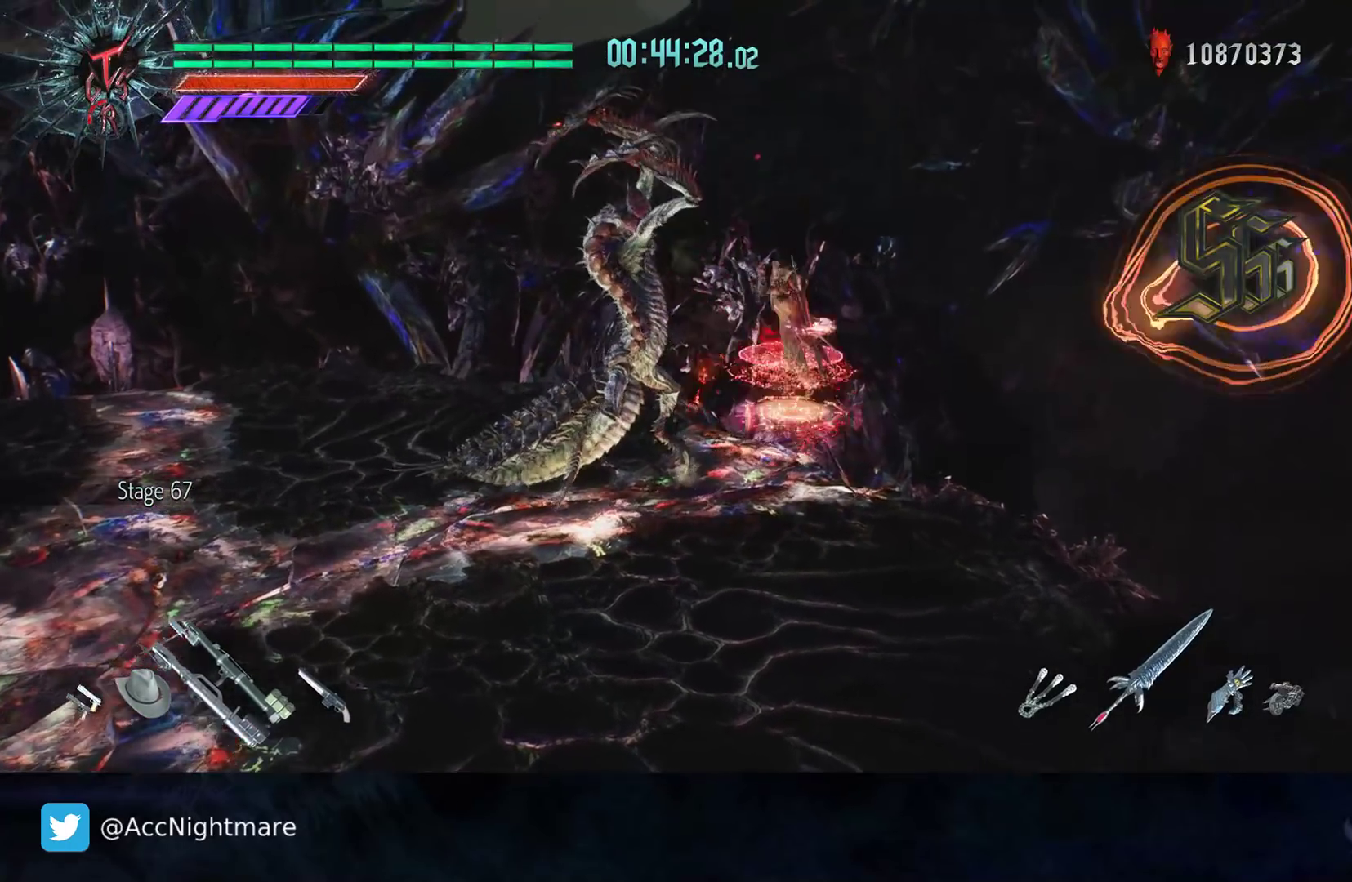
{"buttons": [], "left_stick": "center", "right_stick": "center", "events": [[183, "R2", "up"], [283, "R2", "down"], [433, "R2", "up"], [500, "left_stick", "center"]]}
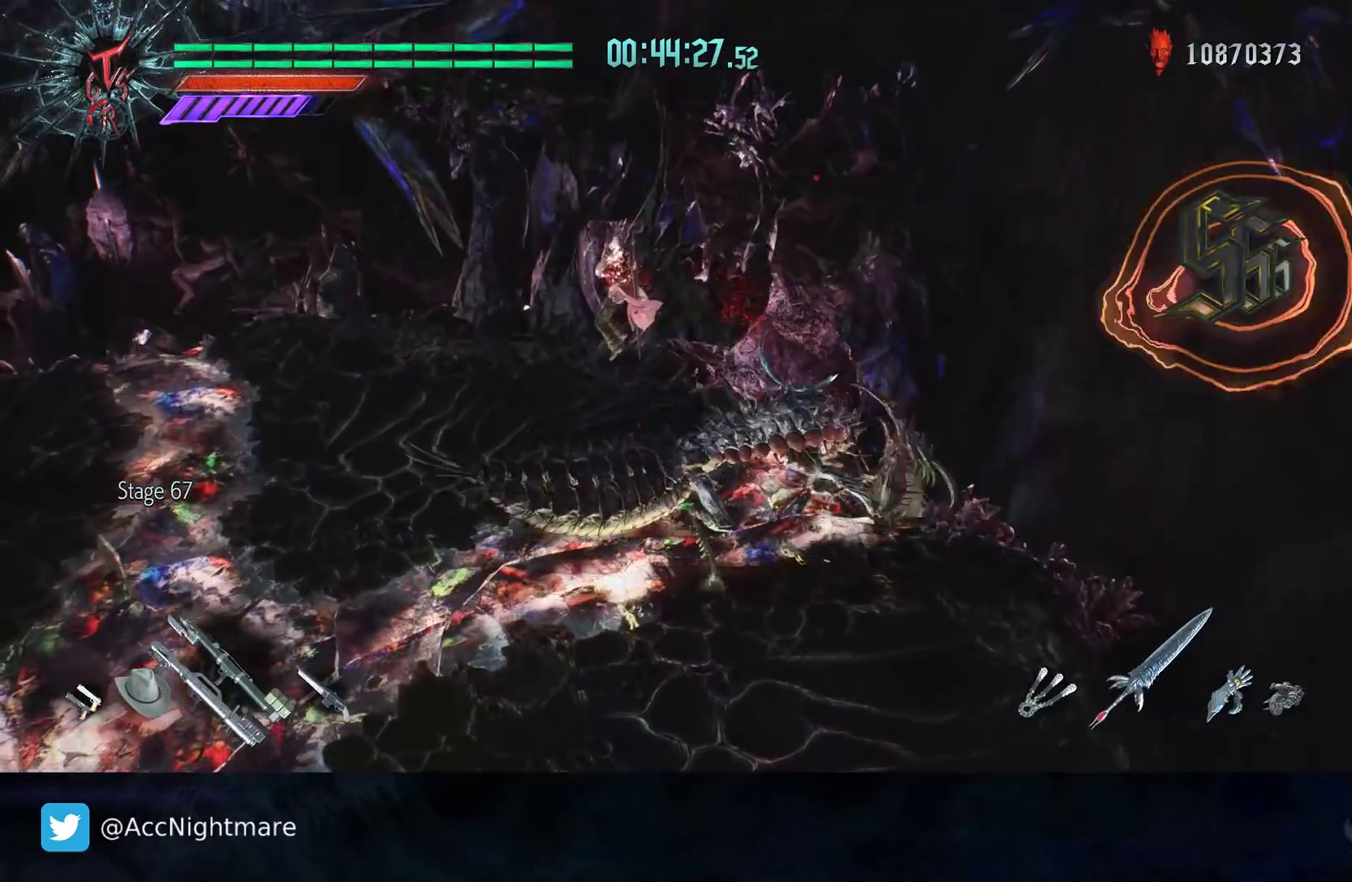
{"buttons": ["L1", "R2"], "left_stick": "right", "right_stick": "center", "events": [[133, "L1", "down"], [333, "left_stick", "right"], [500, "R2", "down"]]}
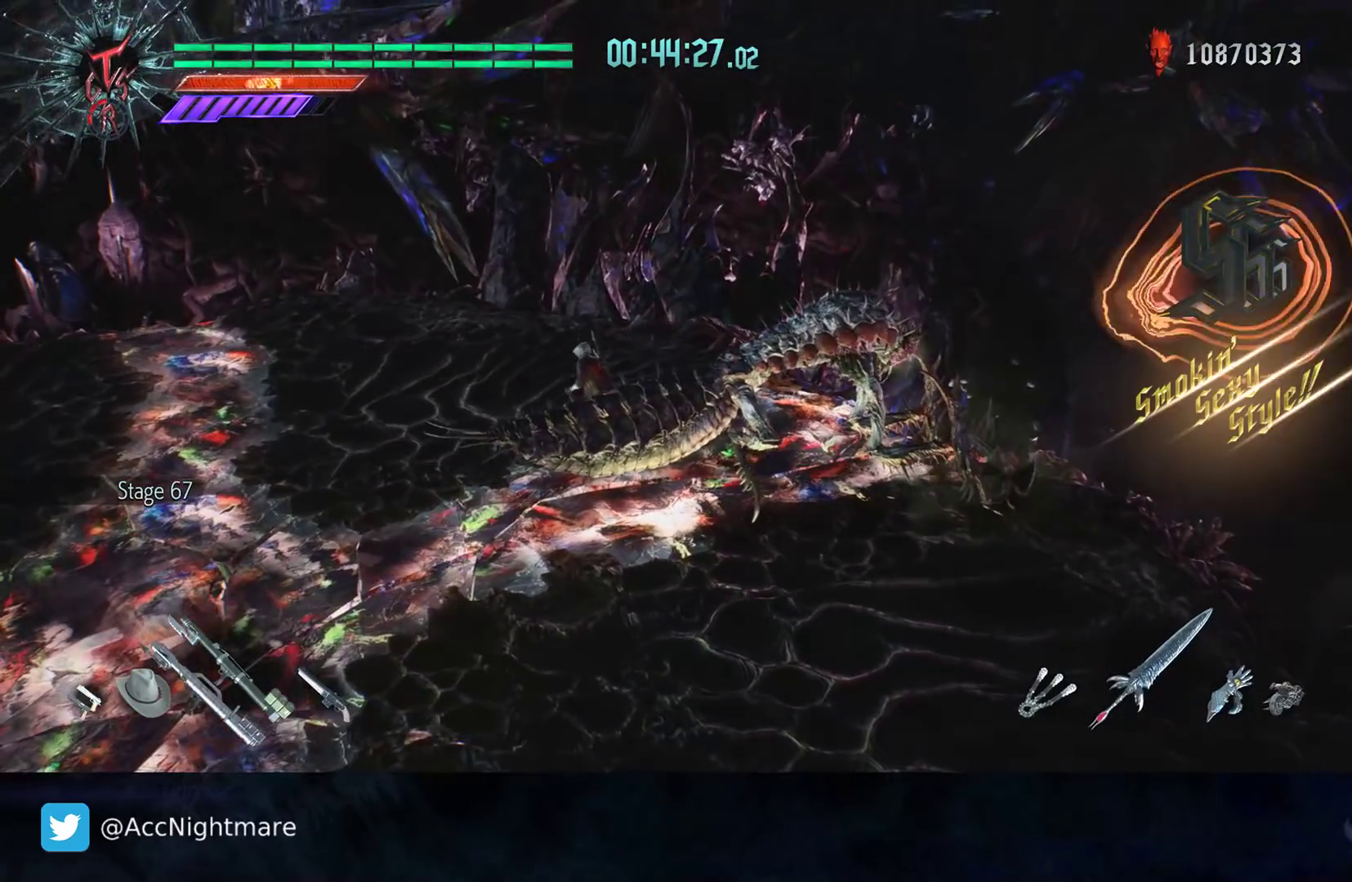
{"buttons": ["L1", "L2", "R2"], "left_stick": "center", "right_stick": "center", "events": [[33, "left_stick", "down-right"], [217, "TRIANGLE", "down"], [217, "left_stick", "center"], [283, "TRIANGLE", "up"], [433, "L2", "down"]]}
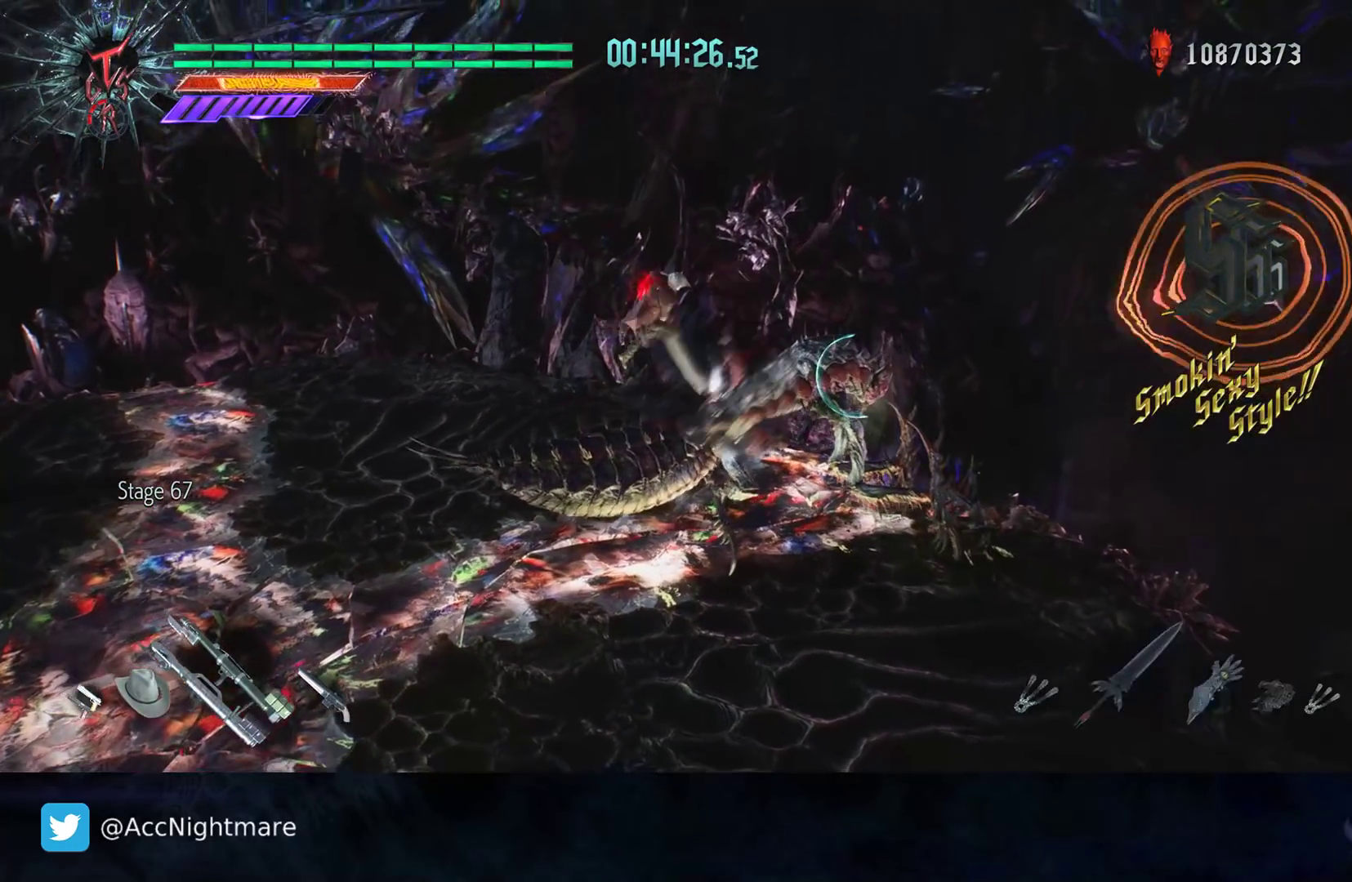
{"buttons": ["TRIANGLE", "L1", "R2"], "left_stick": "center", "right_stick": "center", "events": [[17, "TRIANGLE", "down"], [50, "L2", "up"], [83, "TRIANGLE", "up"], [150, "TRIANGLE", "down"], [233, "TRIANGLE", "up"], [317, "TRIANGLE", "down"], [367, "TRIANGLE", "up"], [483, "TRIANGLE", "down"]]}
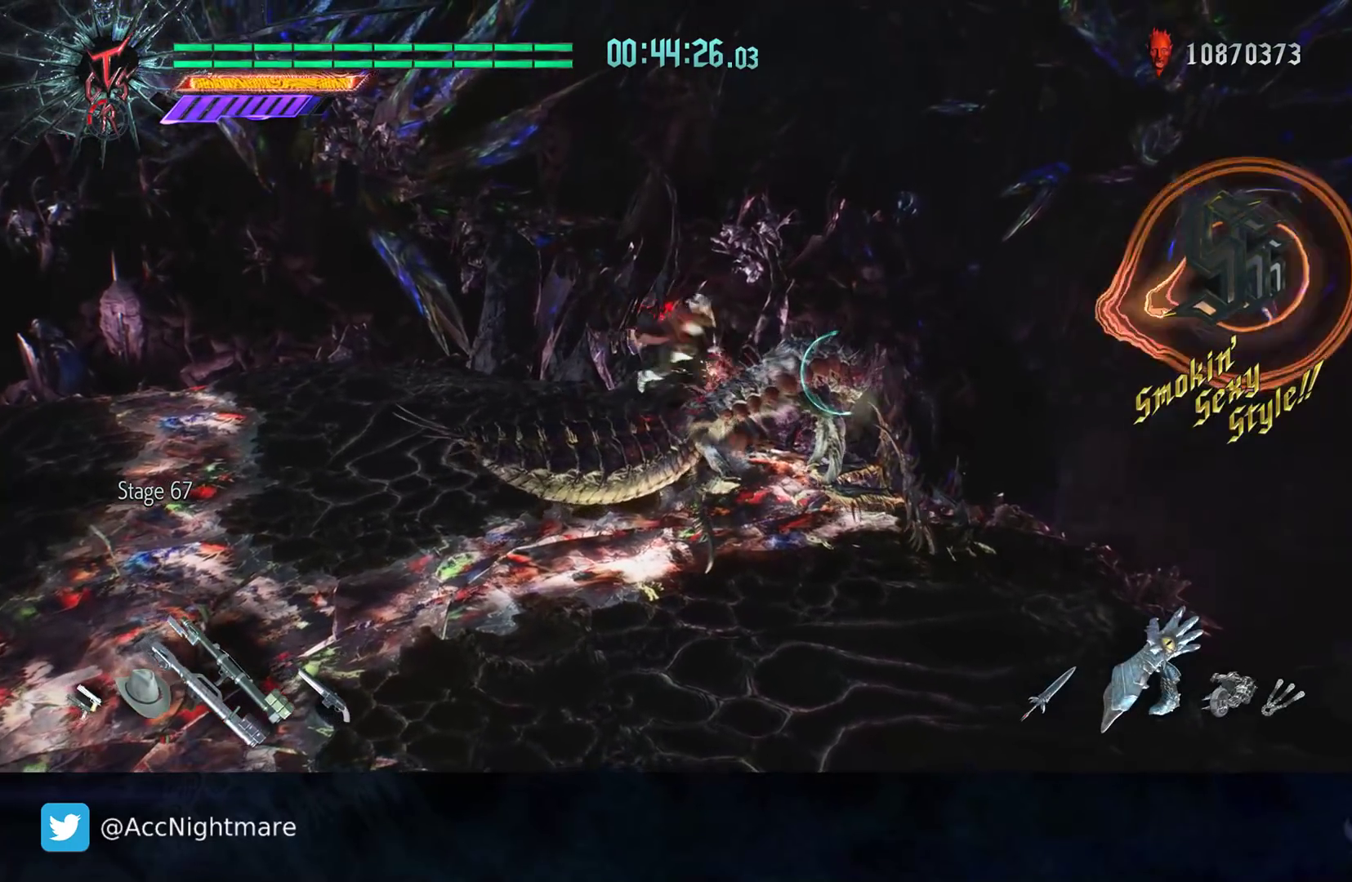
{"buttons": ["R2"], "left_stick": "center", "right_stick": "center", "events": [[33, "TRIANGLE", "up"], [100, "TRIANGLE", "down"], [183, "TRIANGLE", "up"], [267, "TRIANGLE", "down"], [350, "TRIANGLE", "up"], [467, "L1", "up"]]}
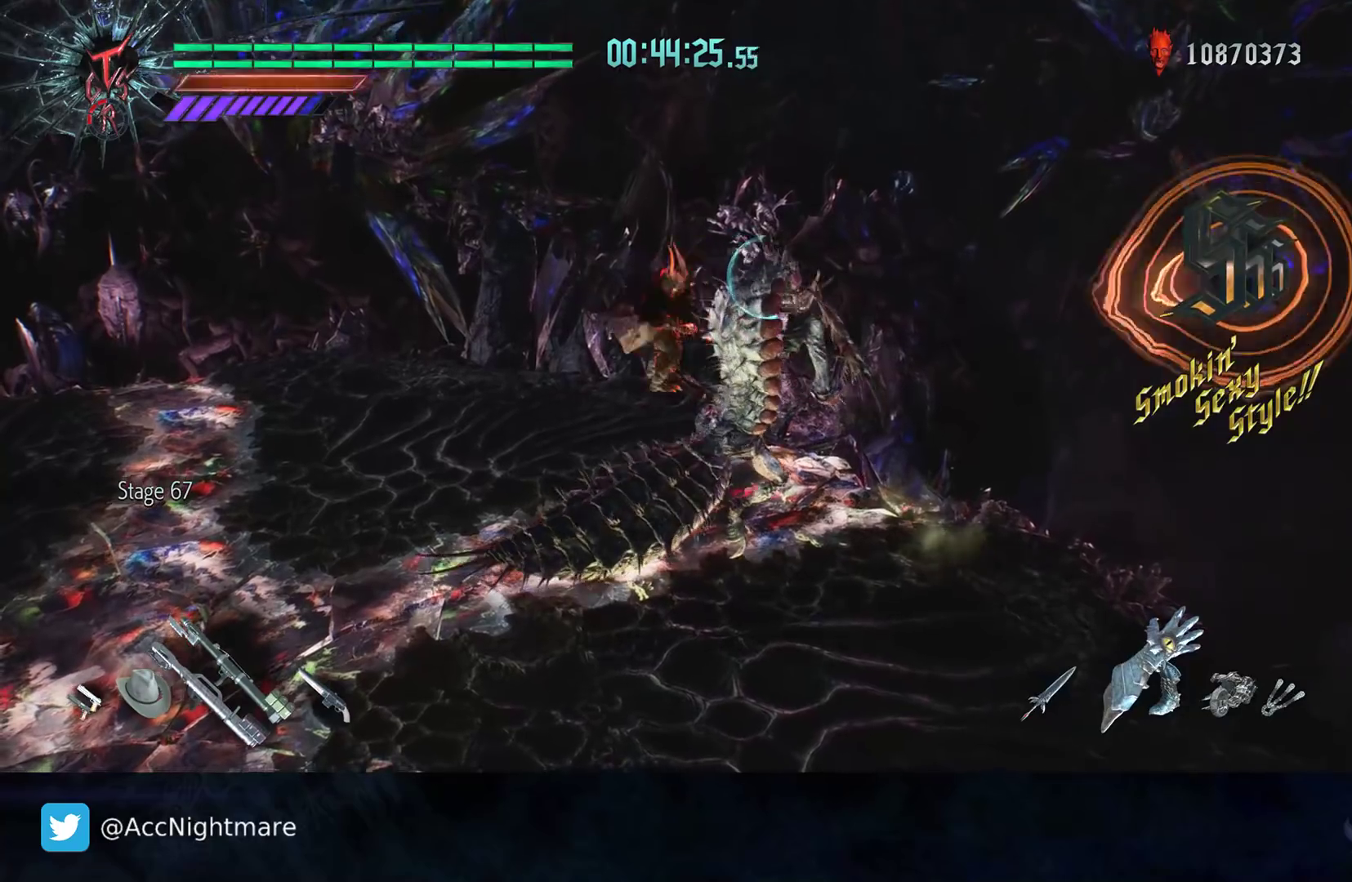
{"buttons": ["R2"], "left_stick": "center", "right_stick": "center", "events": []}
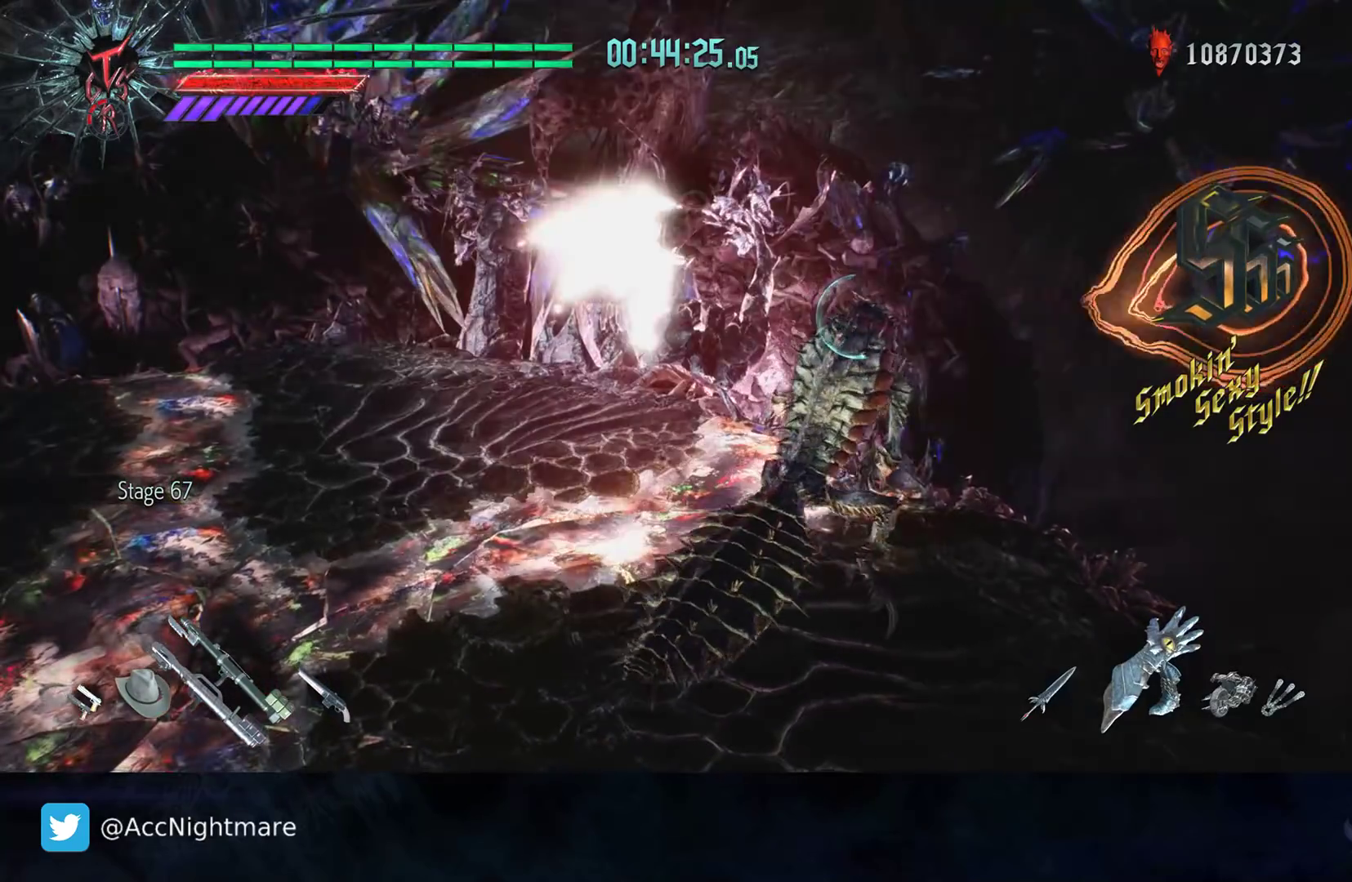
{"buttons": ["R2"], "left_stick": "up-left", "right_stick": "center", "events": [[33, "left_stick", "up-left"], [133, "TRIANGLE", "down"], [217, "TRIANGLE", "up"], [283, "TRIANGLE", "down"], [350, "TRIANGLE", "up"], [417, "TRIANGLE", "down"], [500, "TRIANGLE", "up"]]}
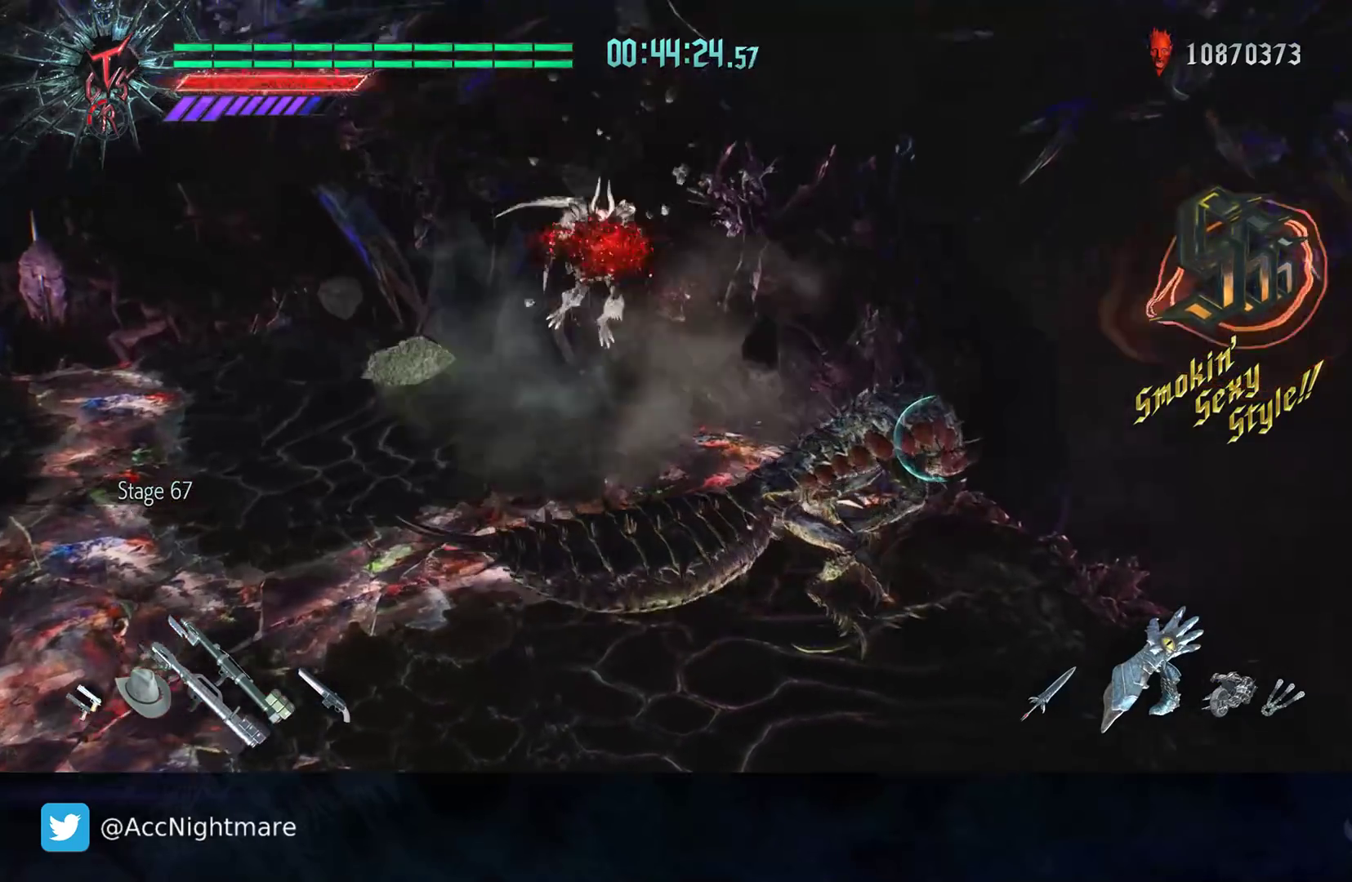
{"buttons": ["TRIANGLE", "R2"], "left_stick": "up-left", "right_stick": "center", "events": [[50, "TRIANGLE", "down"], [133, "TRIANGLE", "up"], [183, "TRIANGLE", "down"]]}
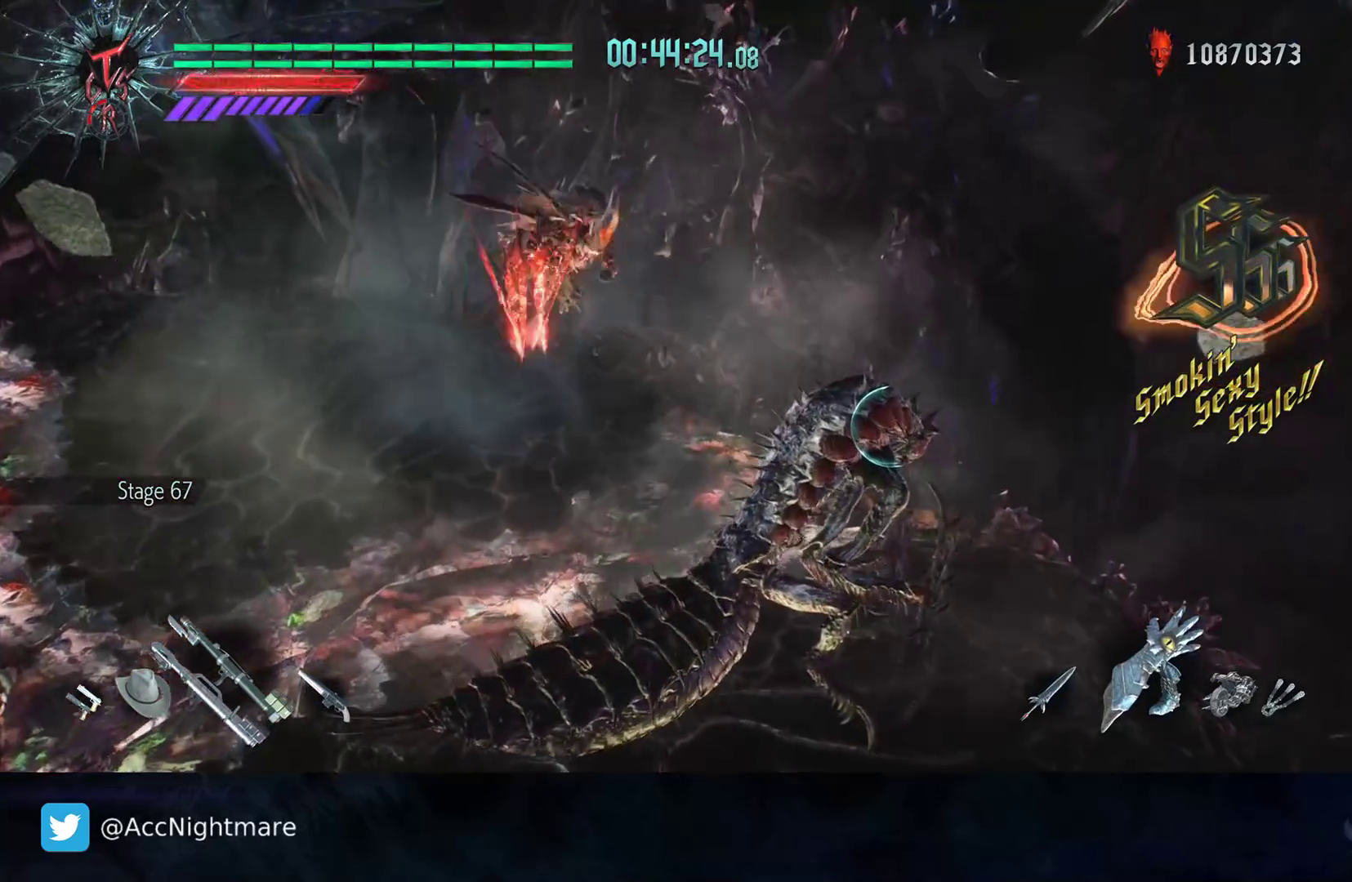
{"buttons": ["L1", "R2"], "left_stick": "center", "right_stick": "center", "events": [[250, "TRIANGLE", "up"], [283, "left_stick", "center"], [467, "L1", "down"]]}
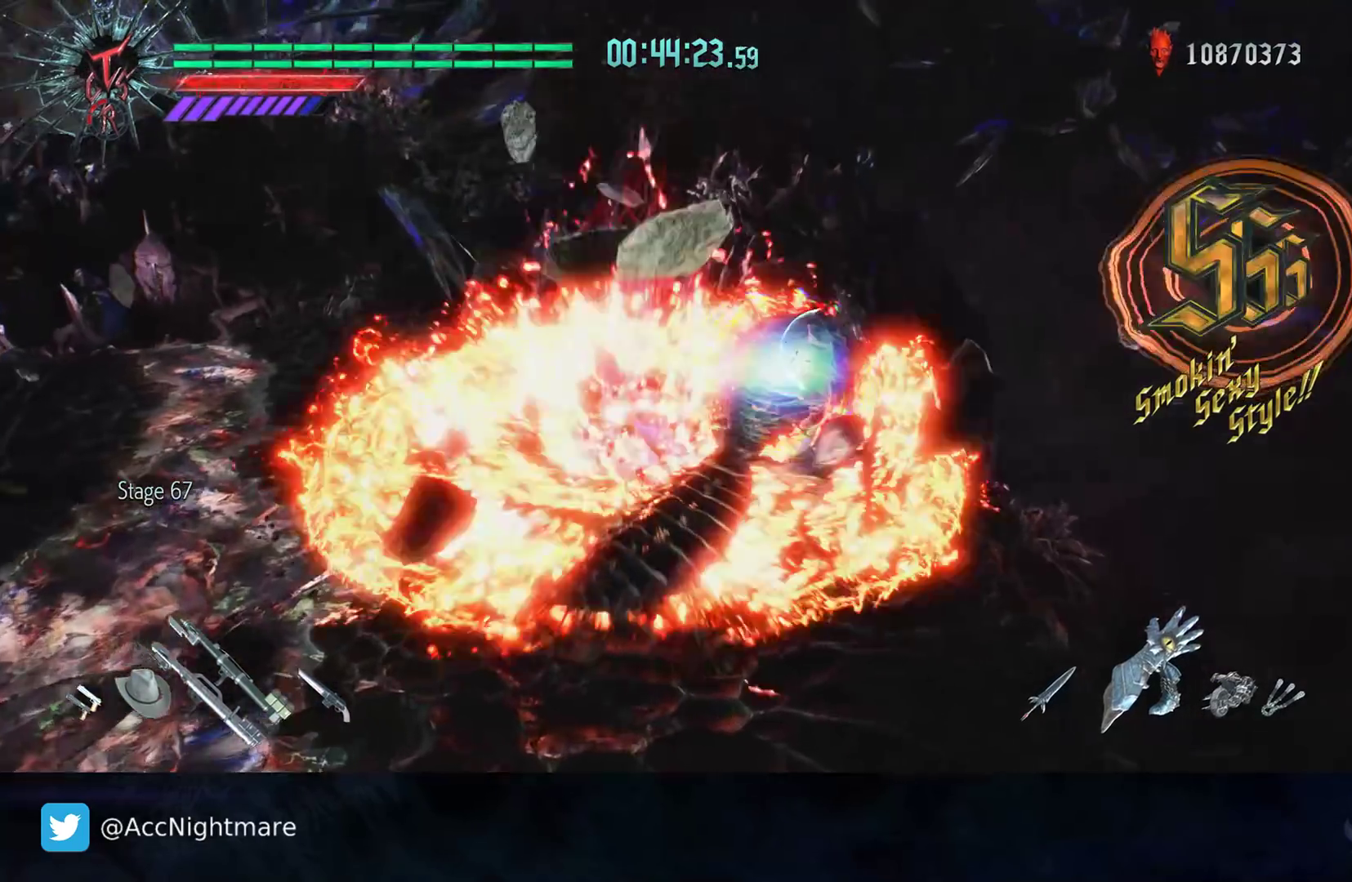
{"buttons": [], "left_stick": "right", "right_stick": "center", "events": [[100, "L1", "up"], [350, "R2", "up"], [400, "left_stick", "right"]]}
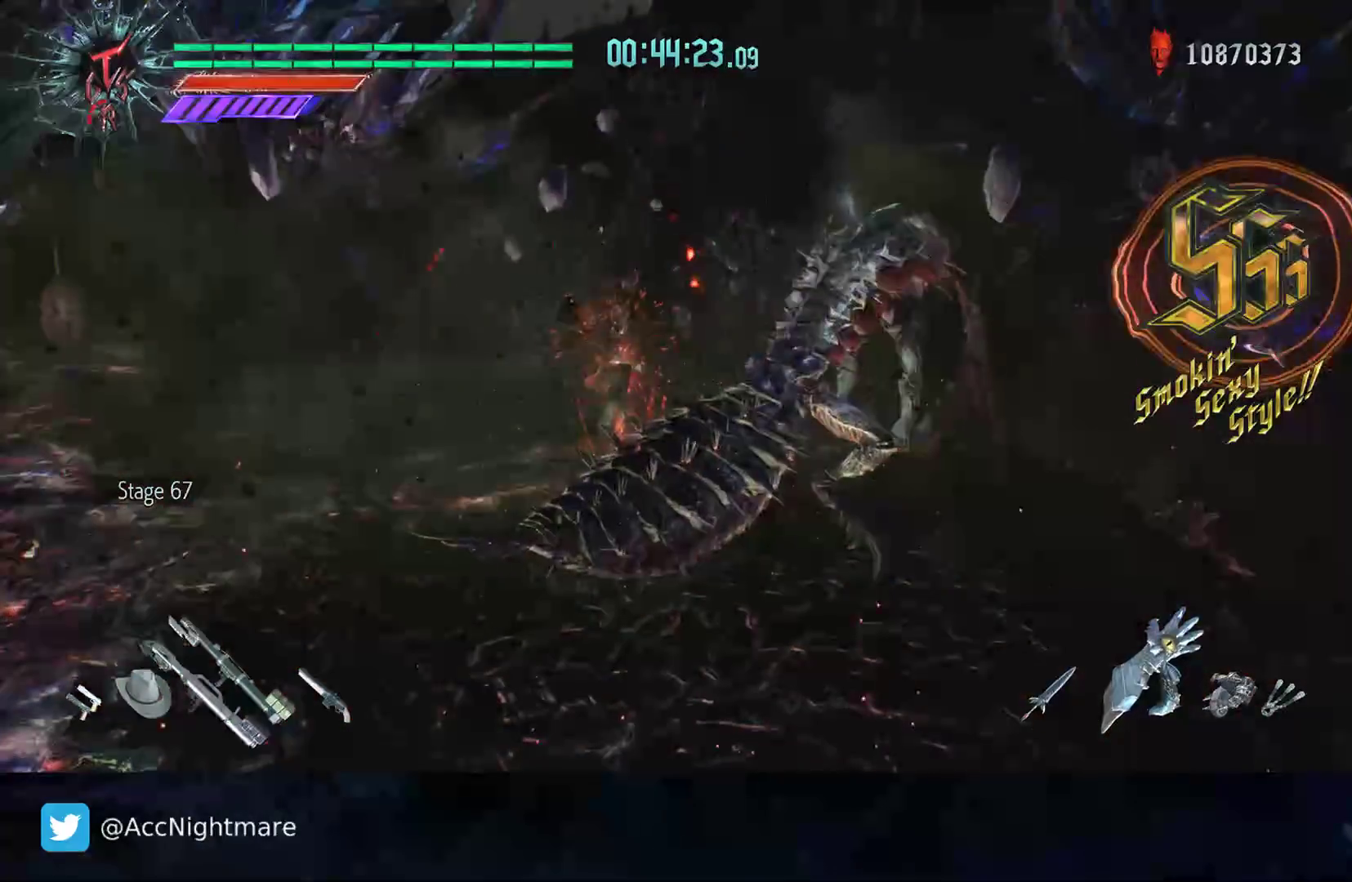
{"buttons": ["TRIANGLE", "R2"], "left_stick": "down-right", "right_stick": "center", "events": [[50, "L2", "down"], [183, "R2", "down"], [183, "TRIANGLE", "down"], [183, "left_stick", "down-right"], [217, "L2", "up"], [233, "TRIANGLE", "up"], [333, "TRIANGLE", "down"], [383, "TRIANGLE", "up"], [467, "TRIANGLE", "down"]]}
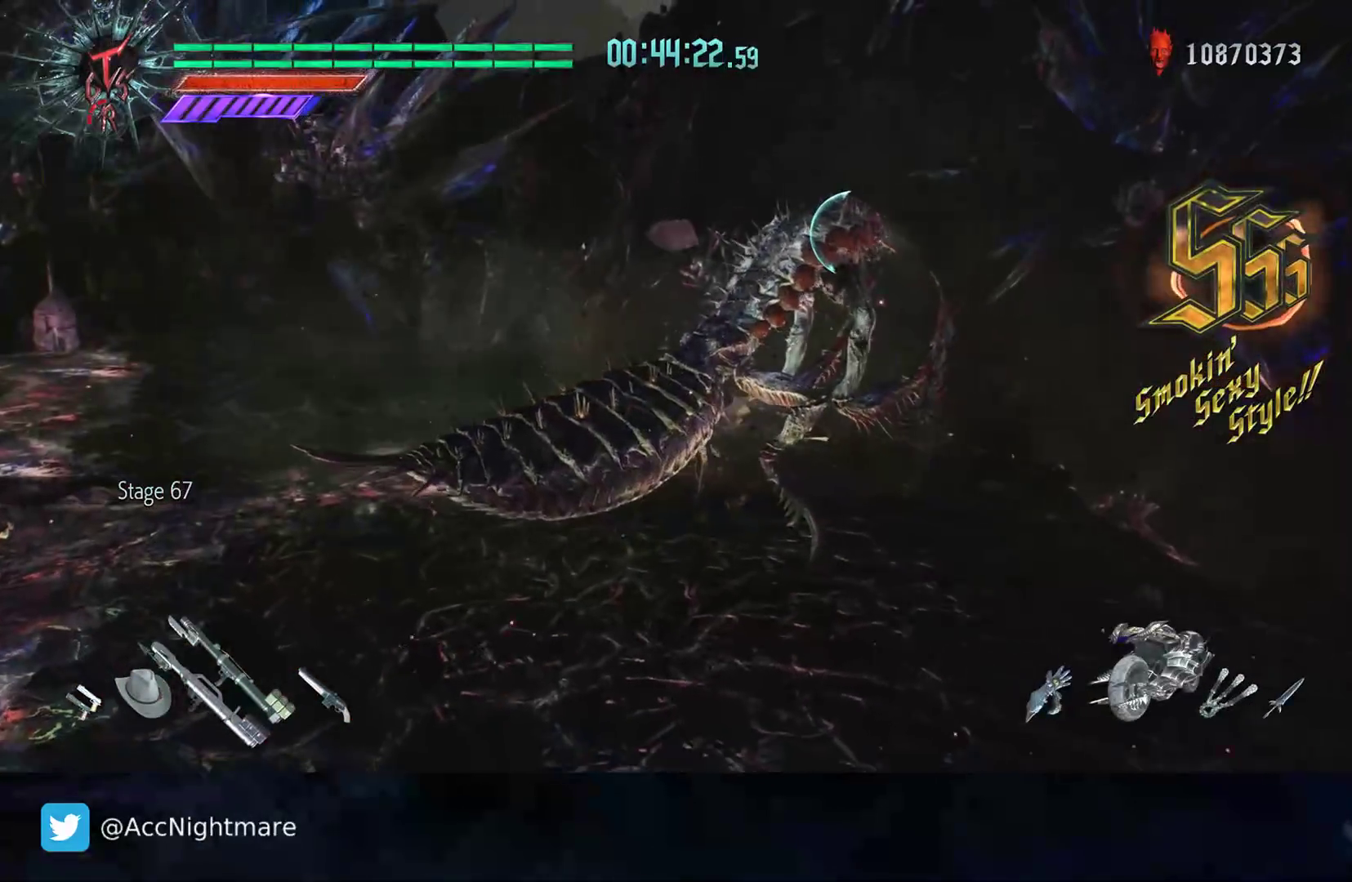
{"buttons": ["R2"], "left_stick": "center", "right_stick": "center", "events": [[17, "TRIANGLE", "up"], [83, "left_stick", "center"], [100, "TRIANGLE", "down"], [167, "TRIANGLE", "up"], [233, "TRIANGLE", "down"], [333, "TRIANGLE", "up"]]}
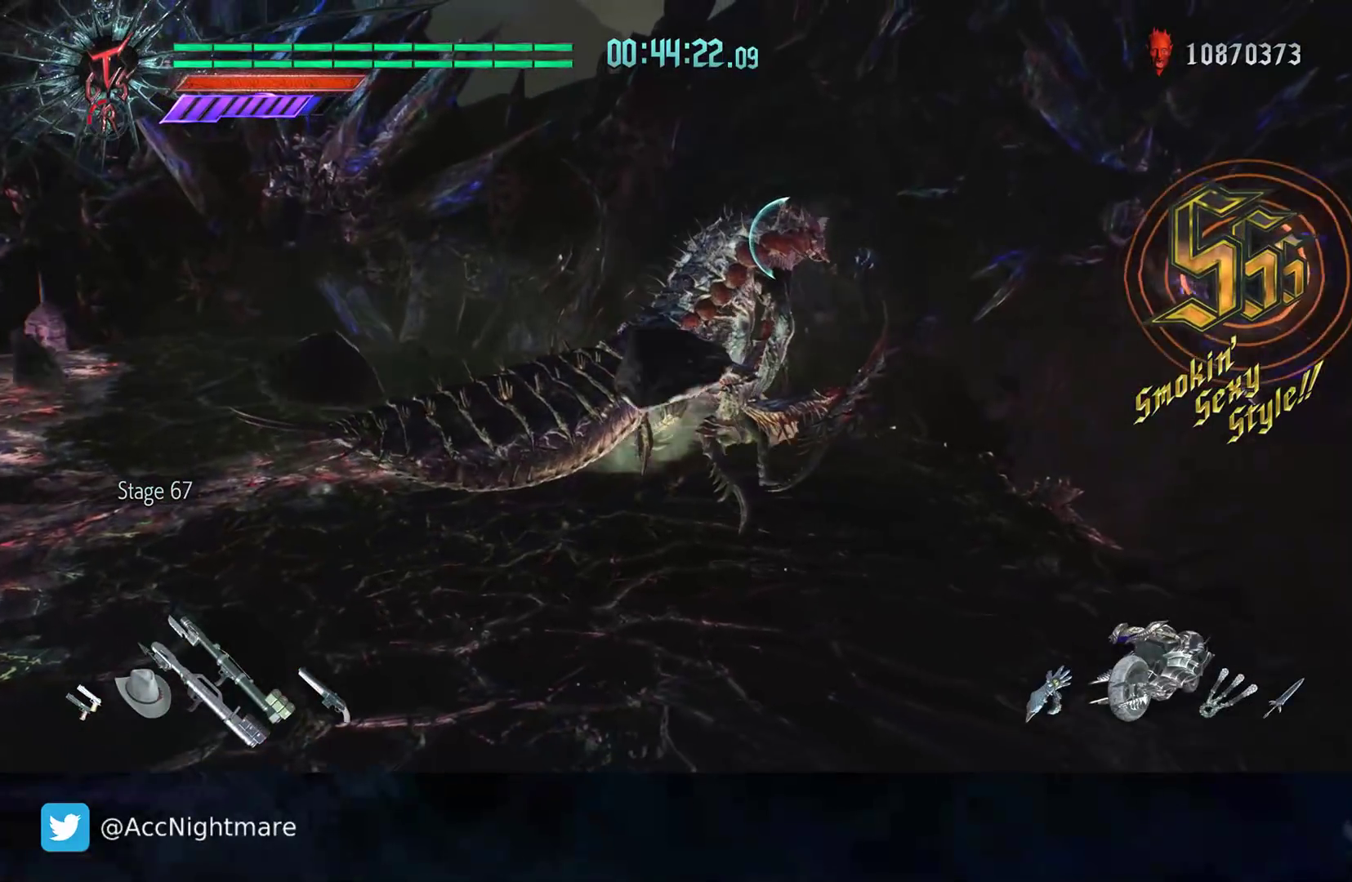
{"buttons": ["R2"], "left_stick": "center", "right_stick": "center", "events": []}
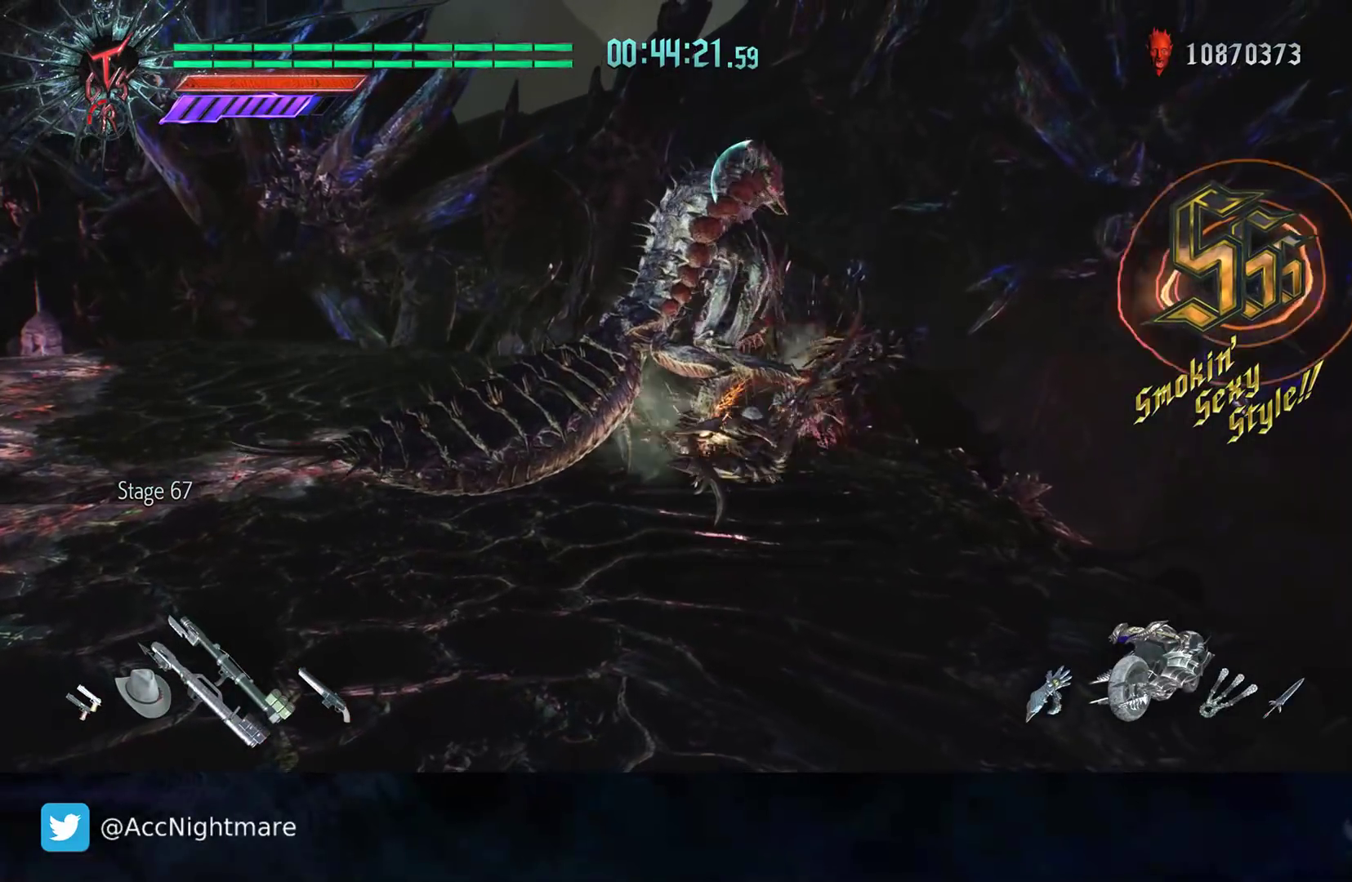
{"buttons": ["R2"], "left_stick": "center", "right_stick": "center", "events": [[333, "DPAD_UP", "down"], [467, "DPAD_UP", "up"]]}
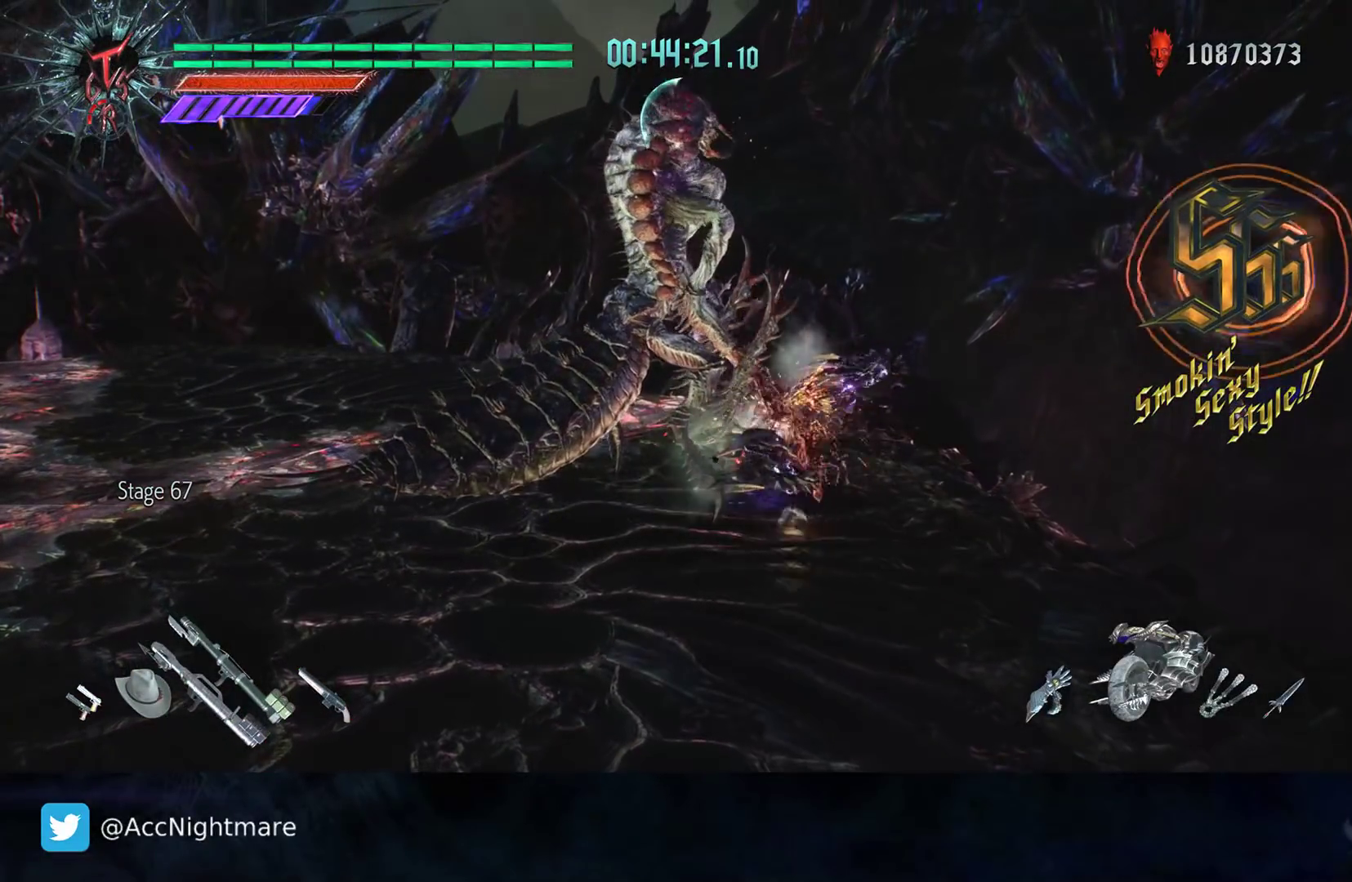
{"buttons": ["R2"], "left_stick": "center", "right_stick": "center", "events": []}
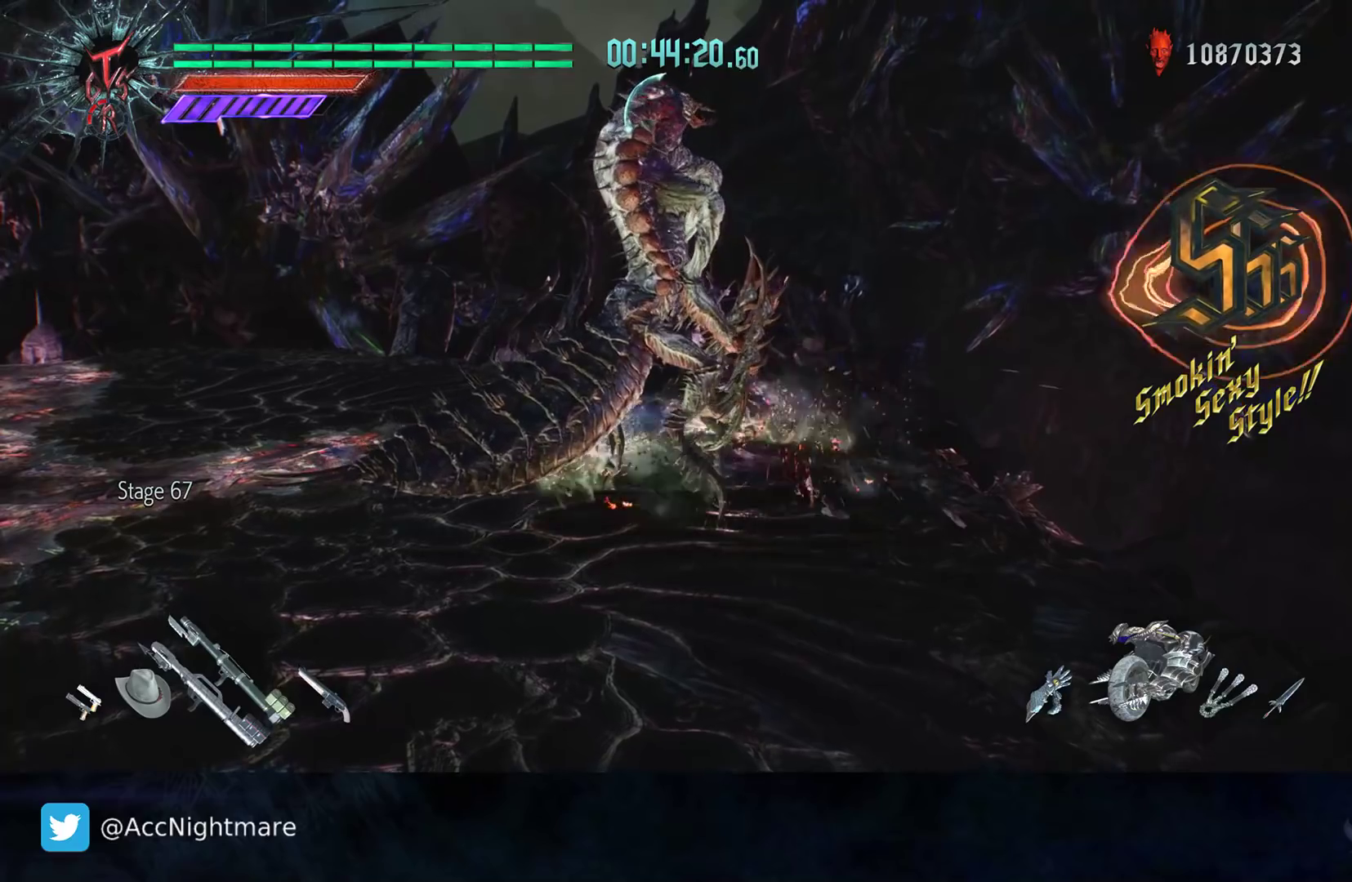
{"buttons": ["L2", "R2"], "left_stick": "center", "right_stick": "center", "events": [[250, "L2", "down"], [383, "L2", "up"], [450, "L2", "down"]]}
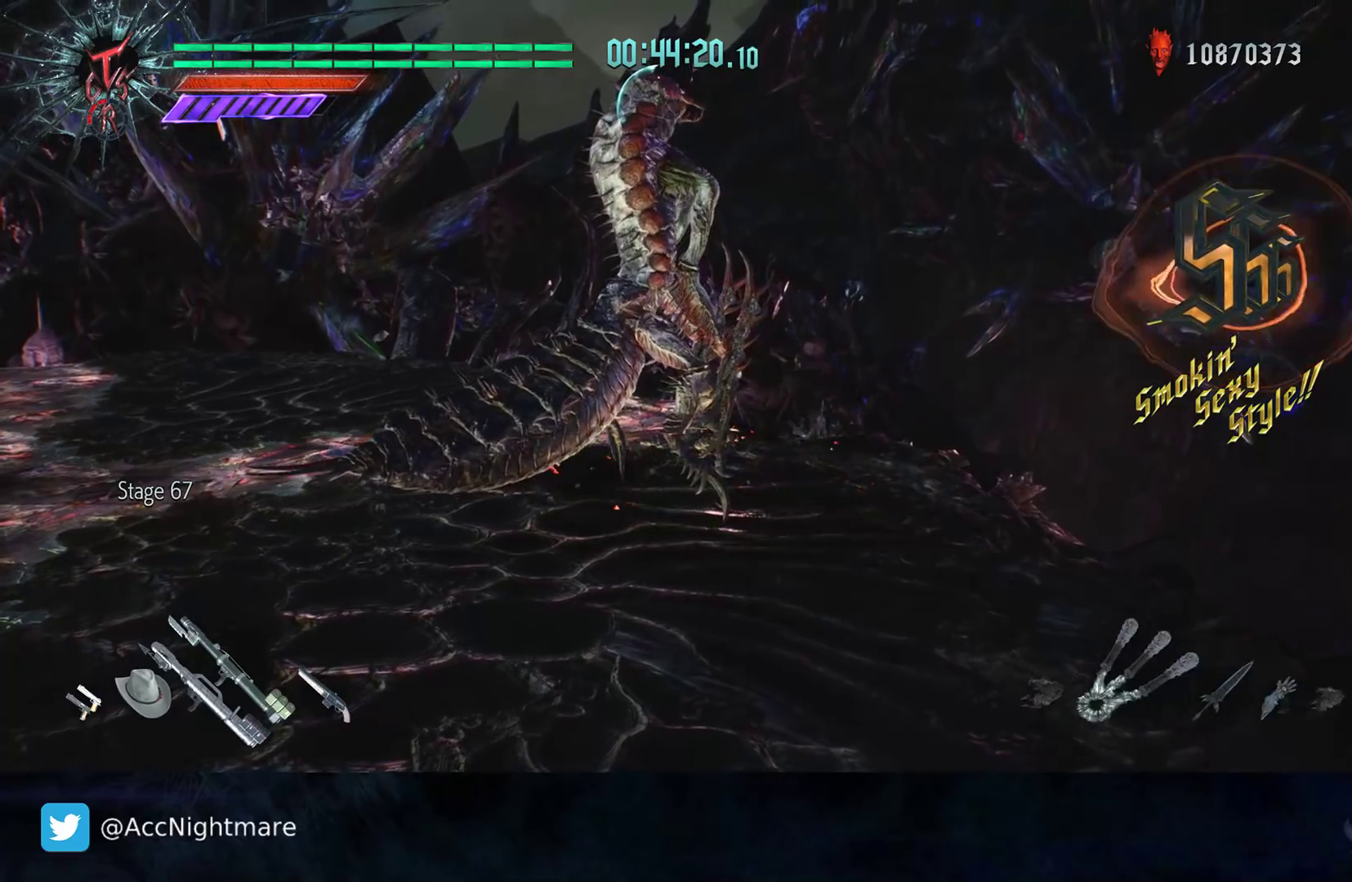
{"buttons": ["R2"], "left_stick": "center", "right_stick": "center", "events": [[67, "L2", "up"], [117, "L2", "down"], [200, "L2", "up"], [233, "TRIANGLE", "down"], [317, "TRIANGLE", "up"], [367, "TRIANGLE", "down"], [450, "TRIANGLE", "up"]]}
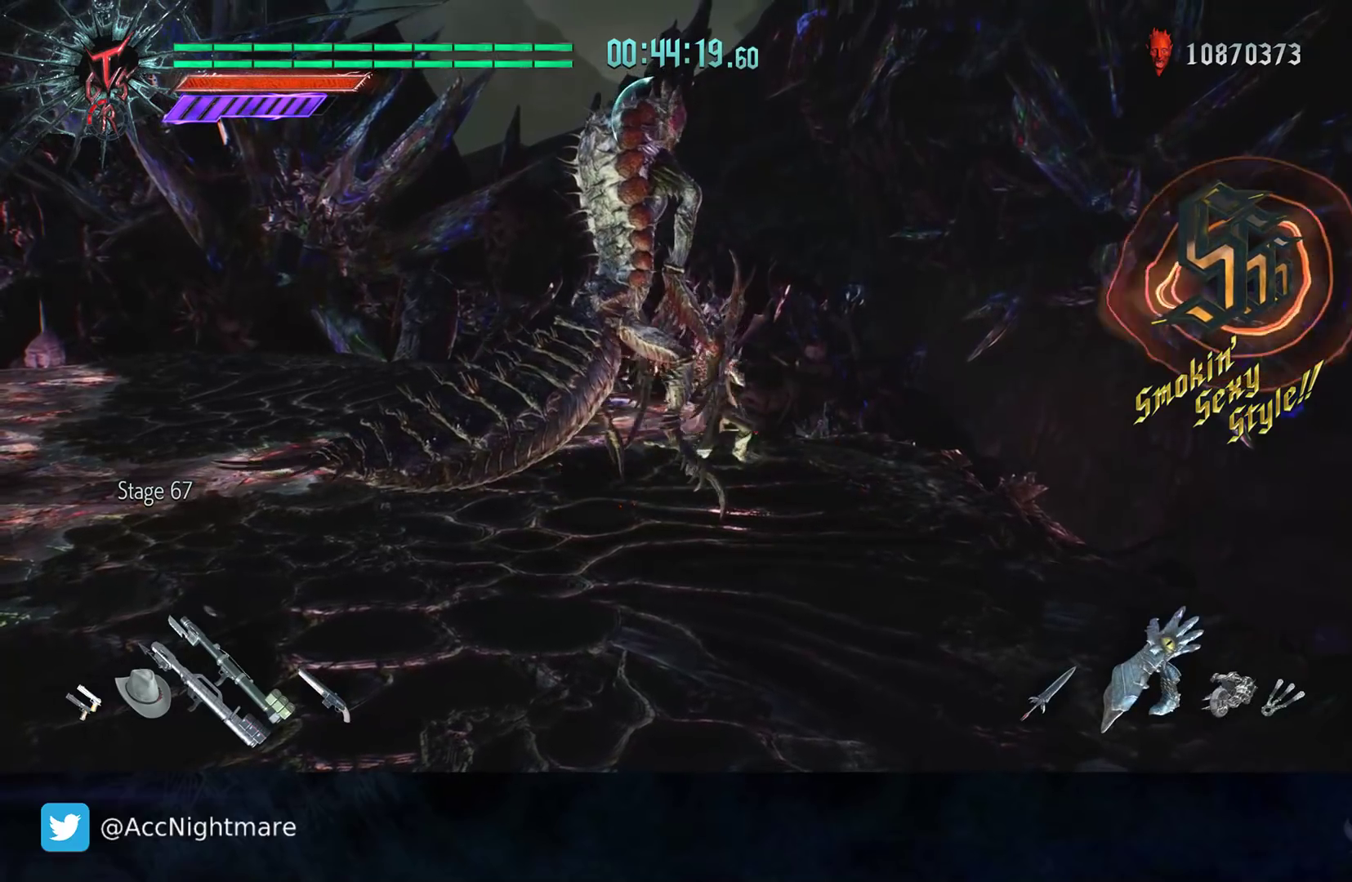
{"buttons": ["R2", "DPAD_RIGHT"], "left_stick": "center", "right_stick": "center", "events": [[33, "TRIANGLE", "down"], [83, "TRIANGLE", "up"], [150, "TRIANGLE", "down"], [217, "TRIANGLE", "up"], [283, "TRIANGLE", "down"], [350, "TRIANGLE", "up"], [417, "DPAD_RIGHT", "down"], [417, "TRIANGLE", "down"], [500, "TRIANGLE", "up"]]}
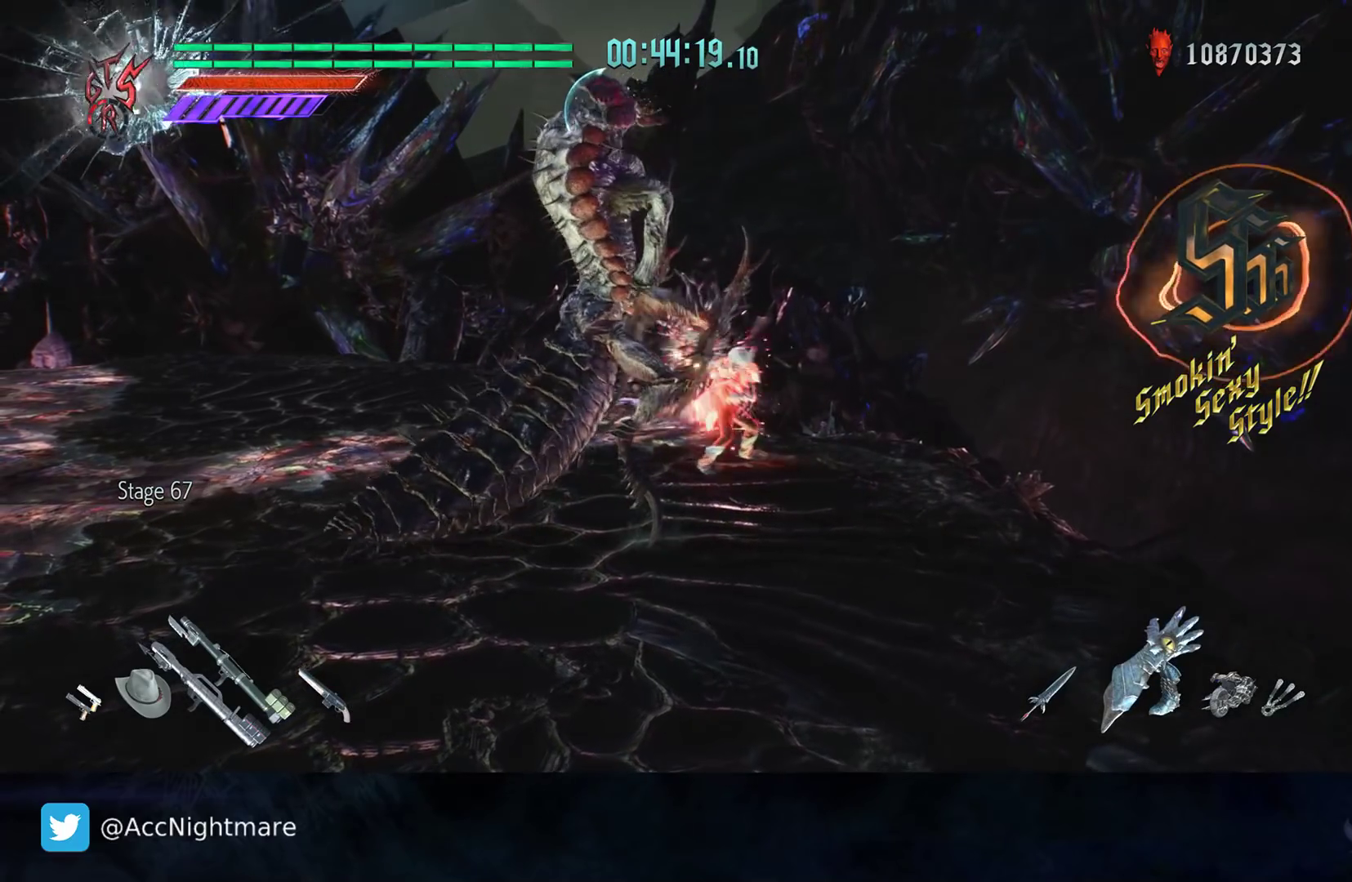
{"buttons": ["TRIANGLE", "R2"], "left_stick": "center", "right_stick": "center", "events": [[17, "DPAD_RIGHT", "up"], [67, "TRIANGLE", "down"], [133, "TRIANGLE", "up"], [183, "TRIANGLE", "down"], [267, "TRIANGLE", "up"], [317, "TRIANGLE", "down"], [400, "TRIANGLE", "up"], [450, "TRIANGLE", "down"]]}
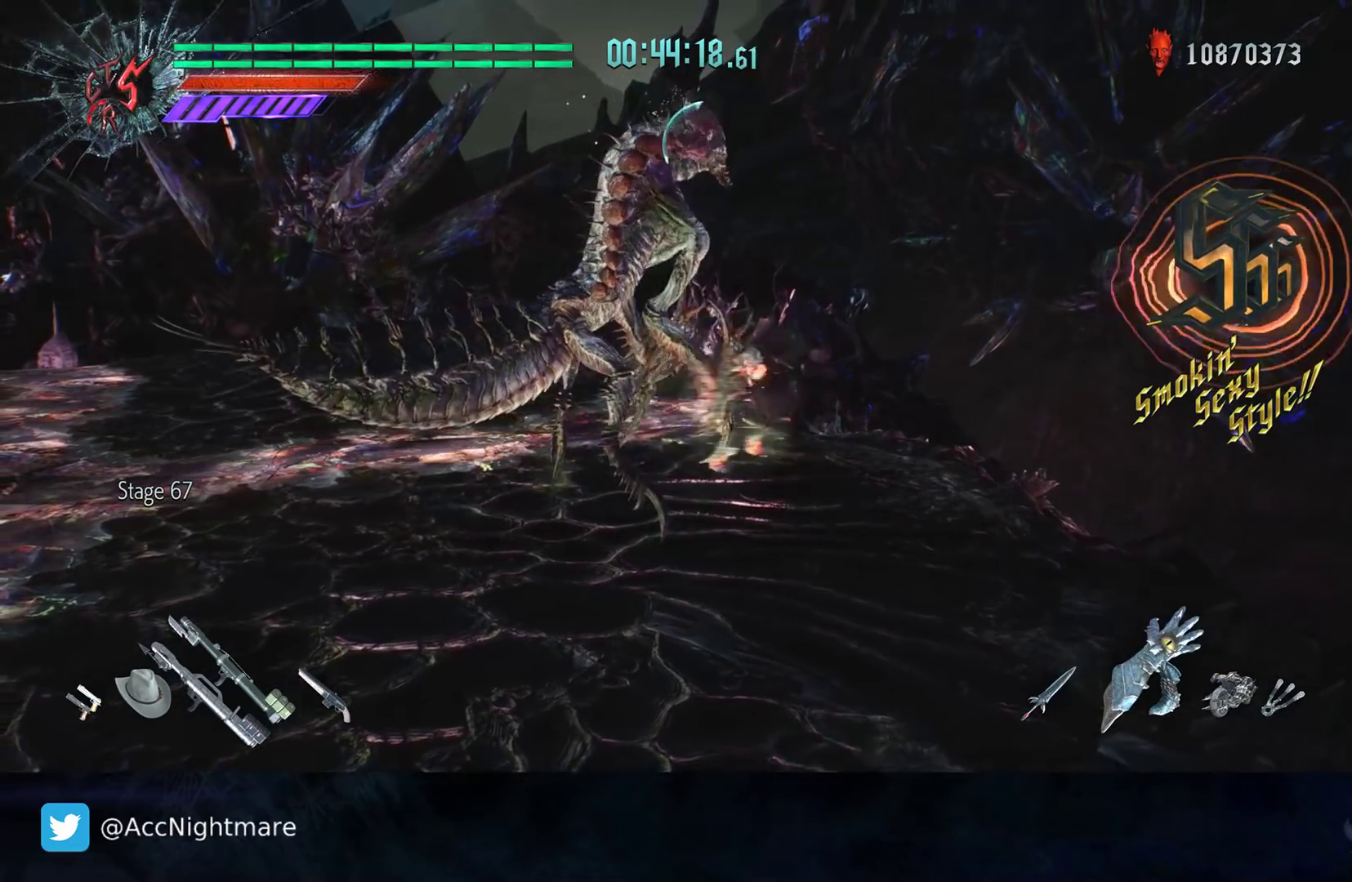
{"buttons": ["TRIANGLE", "R2"], "left_stick": "center", "right_stick": "center", "events": [[33, "TRIANGLE", "up"], [83, "TRIANGLE", "down"], [167, "TRIANGLE", "up"], [233, "TRIANGLE", "down"], [300, "TRIANGLE", "up"], [367, "TRIANGLE", "down"], [450, "TRIANGLE", "up"], [500, "TRIANGLE", "down"]]}
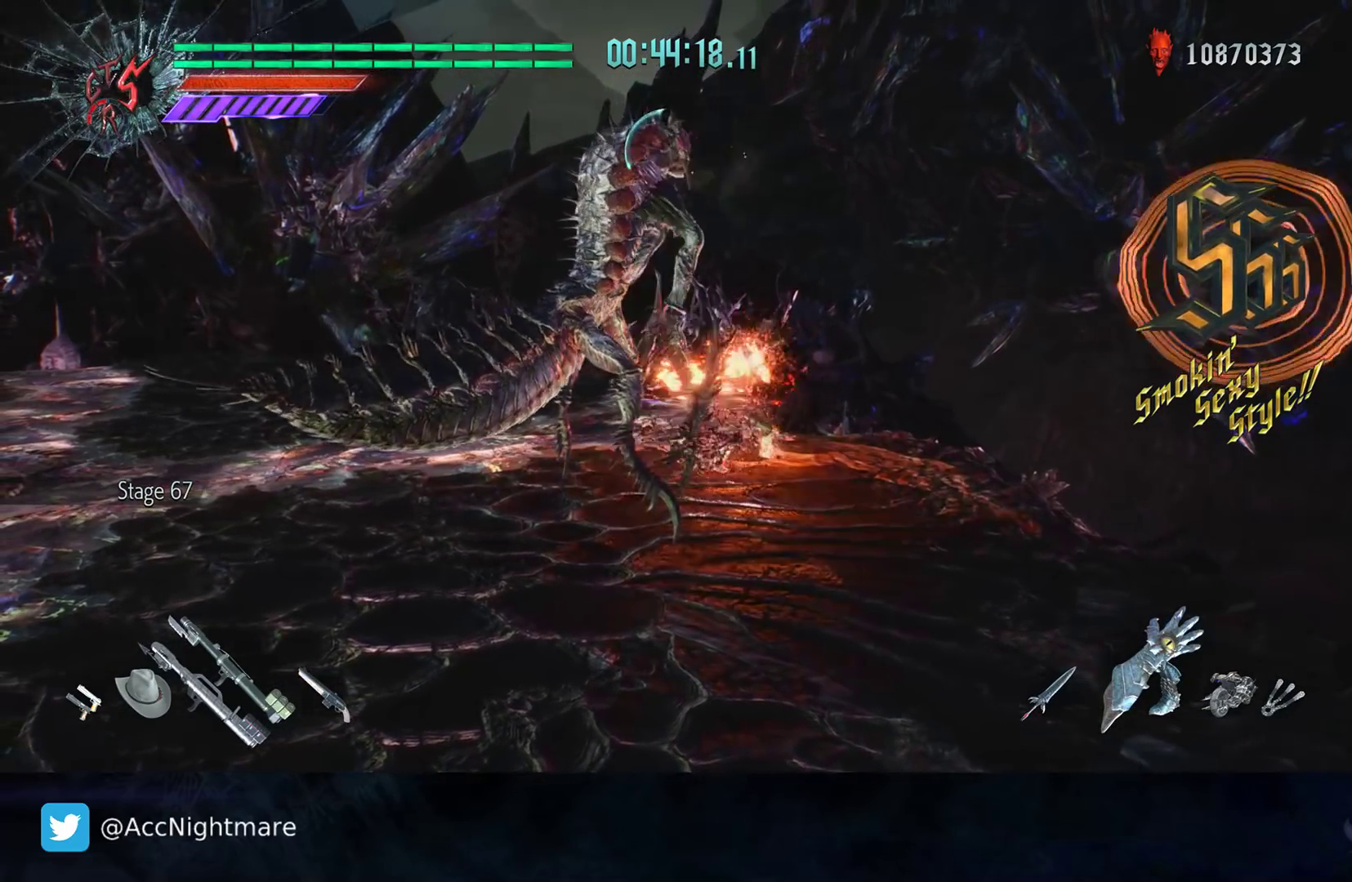
{"buttons": ["CIRCLE", "R2"], "left_stick": "up-right", "right_stick": "center", "events": [[67, "TRIANGLE", "up"], [100, "L1", "down"], [133, "TRIANGLE", "down"], [167, "L1", "up"], [200, "TRIANGLE", "up"], [250, "TRIANGLE", "down"], [333, "TRIANGLE", "up"], [383, "left_stick", "up-right"], [433, "CIRCLE", "down"]]}